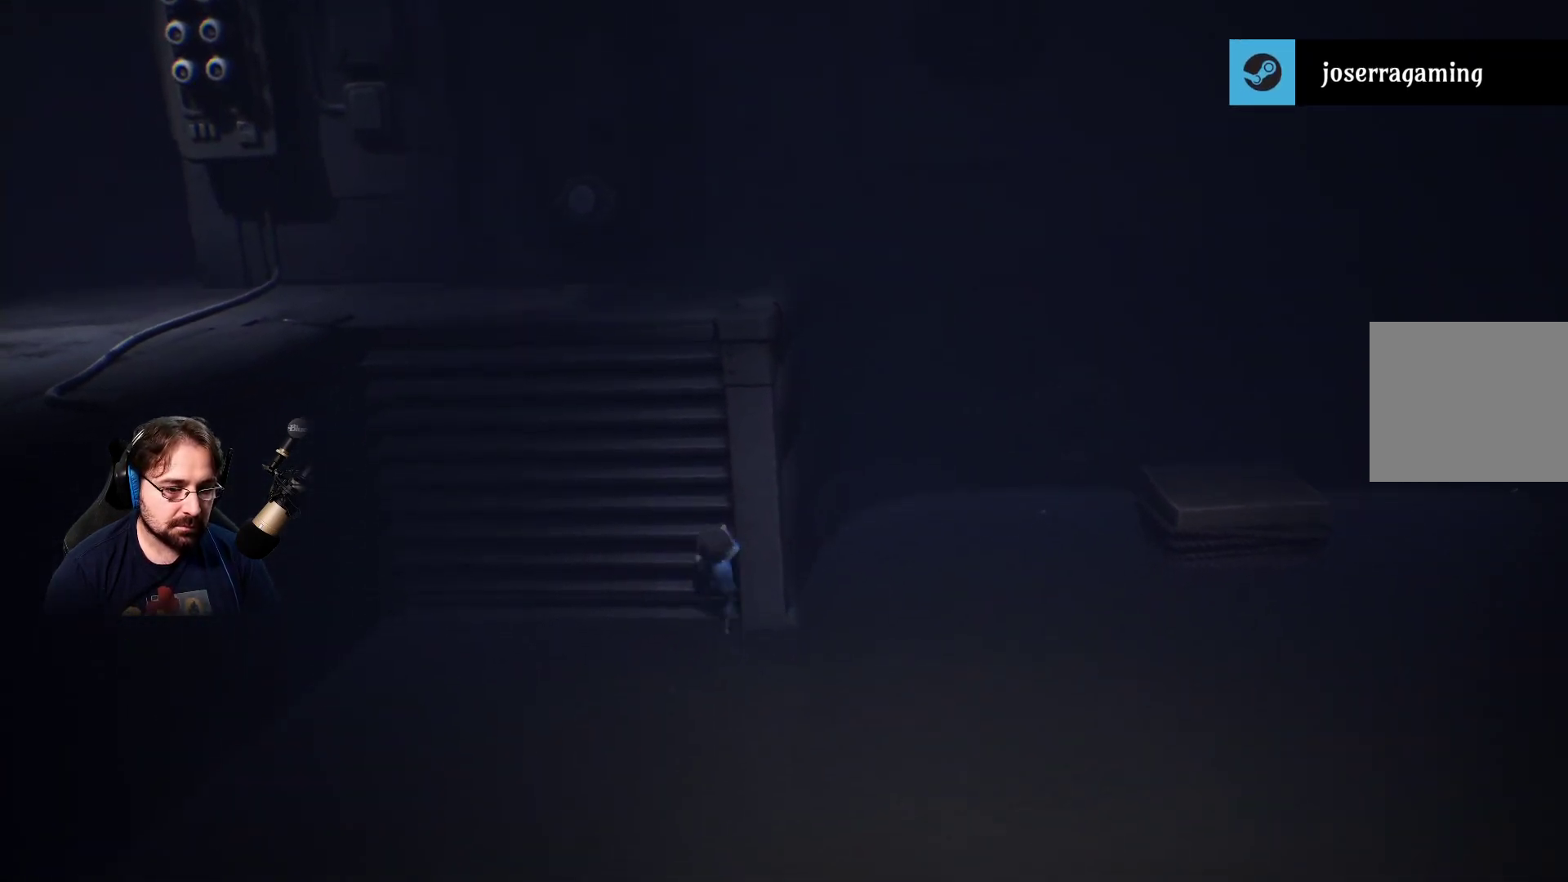
Gameplay with a controller (PlayStation layout); each line is a JSON object with the inputs held at the frame after it. "events" lists button and stick changes between this image and that frame as [ms after this image, input, new state], when the widget could be followed in between.
{"buttons": ["R2"], "left_stick": "up-left", "right_stick": "center", "events": [[233, "left_stick", "up-left"]]}
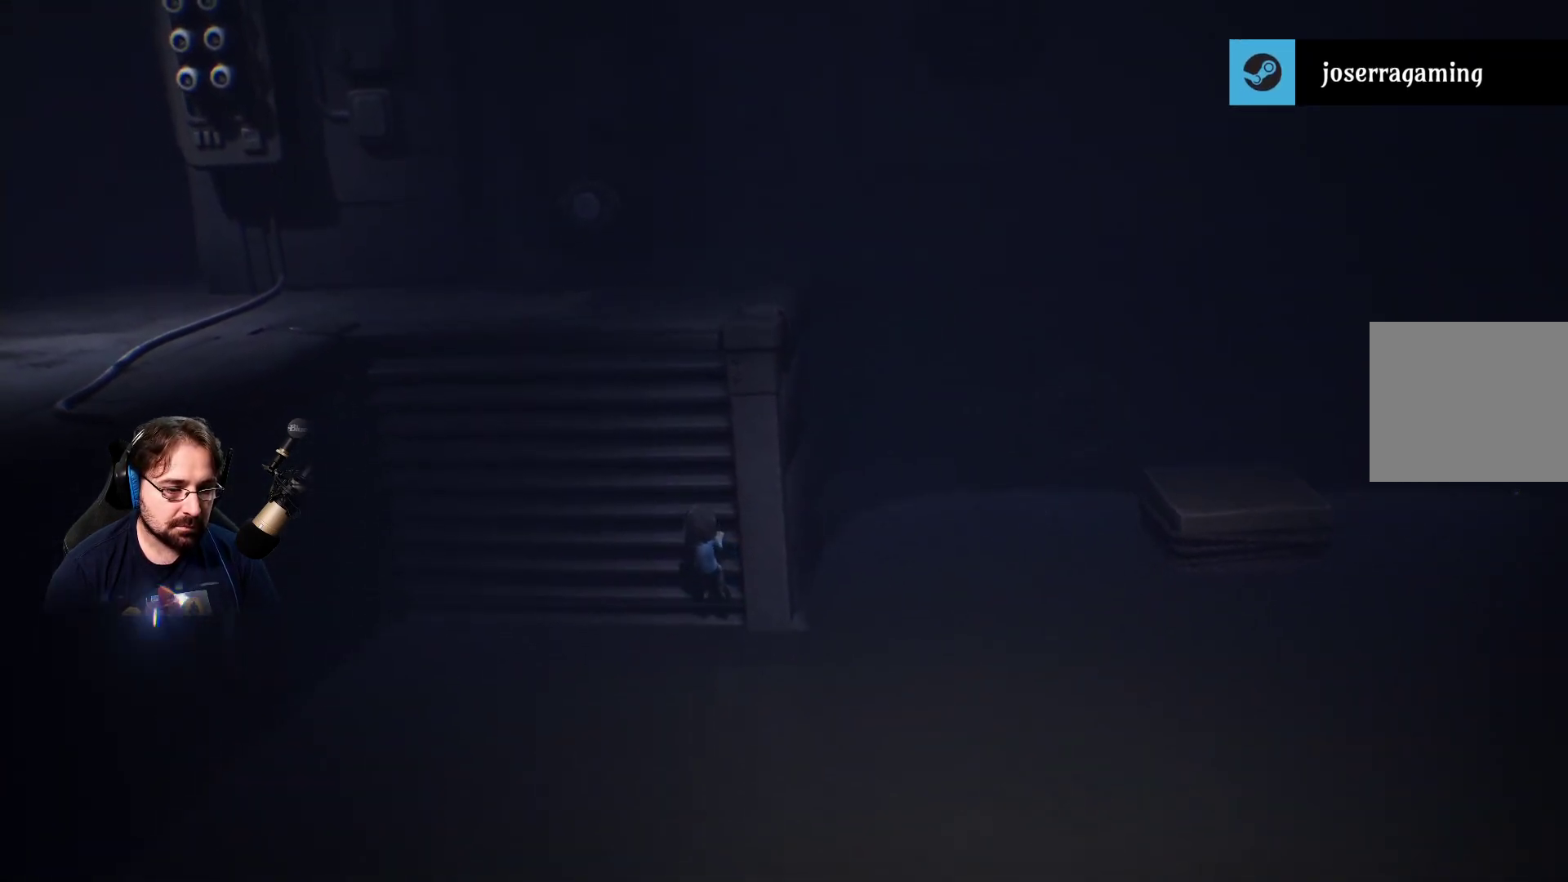
{"buttons": ["R2"], "left_stick": "up-left", "right_stick": "center", "events": []}
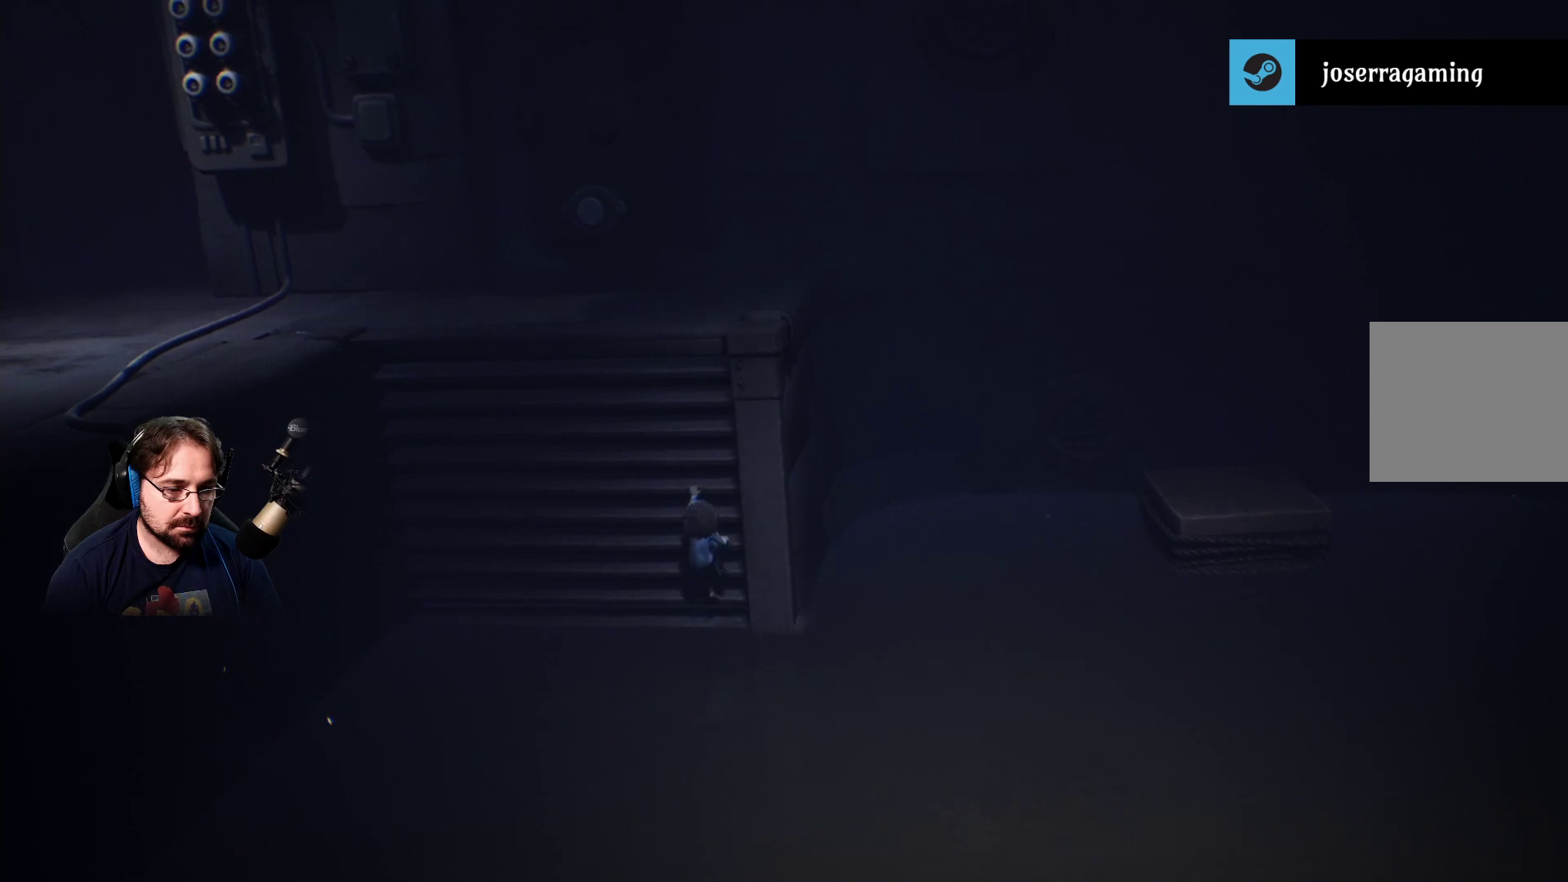
{"buttons": ["R2"], "left_stick": "up-left", "right_stick": "center", "events": []}
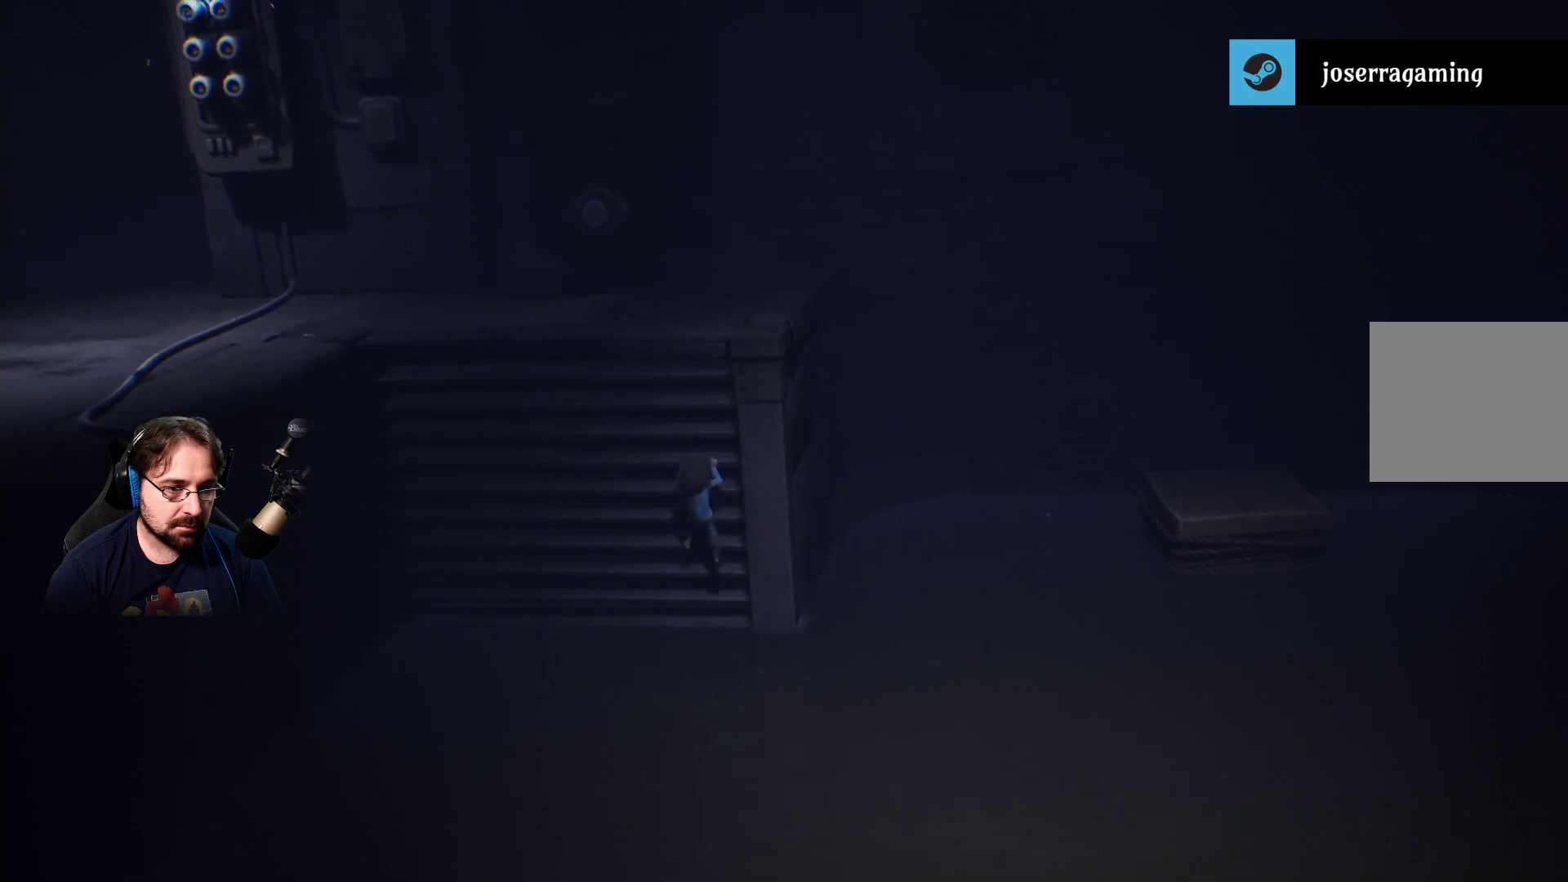
{"buttons": ["R2"], "left_stick": "up-left", "right_stick": "center", "events": []}
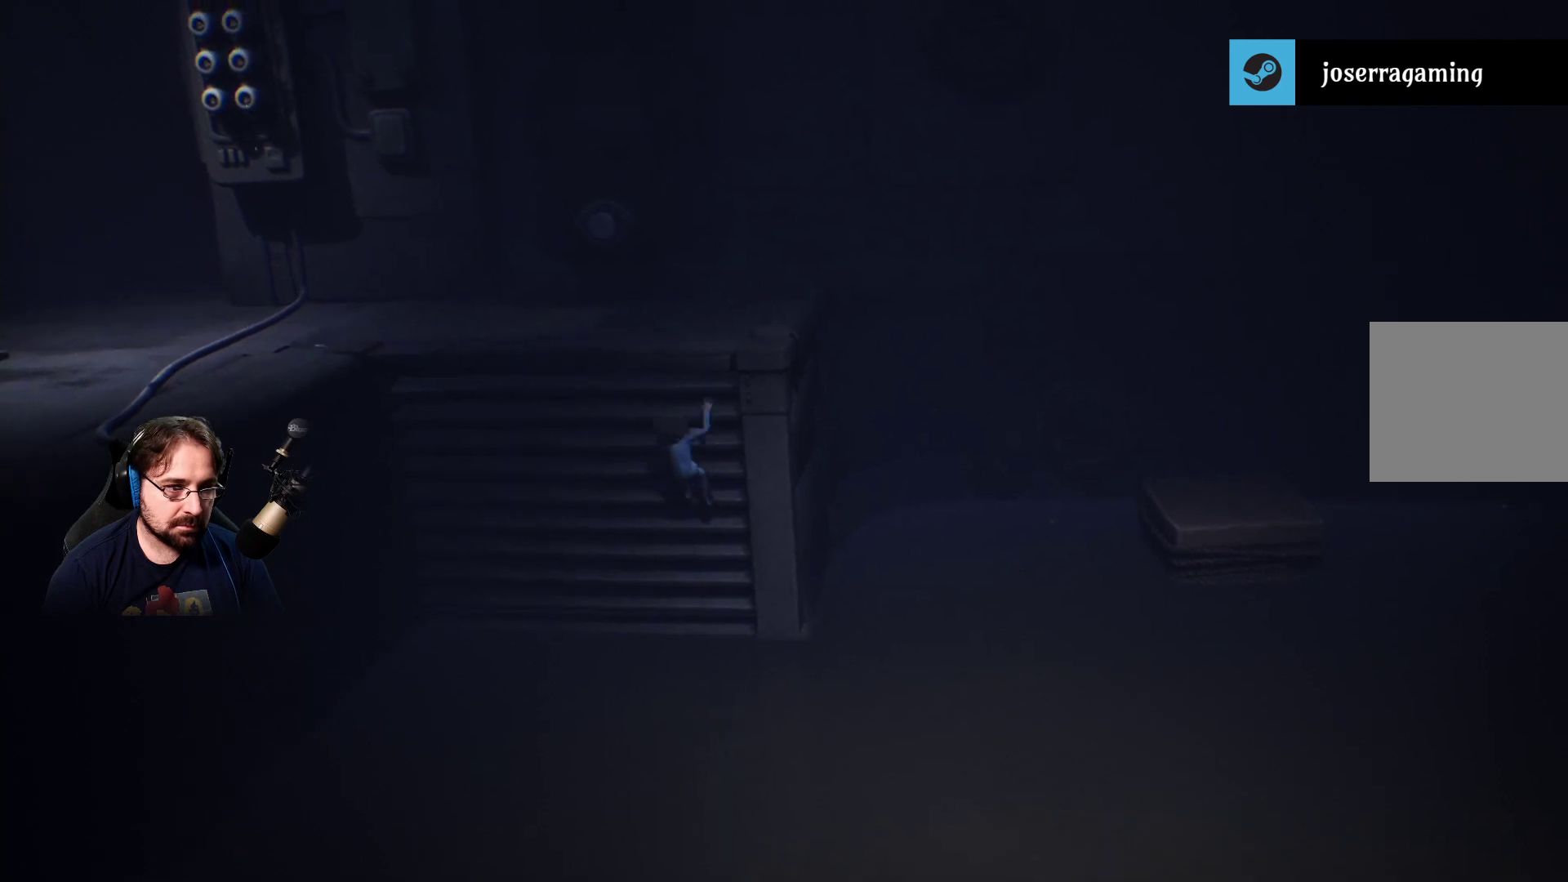
{"buttons": ["R2"], "left_stick": "up-left", "right_stick": "center", "events": []}
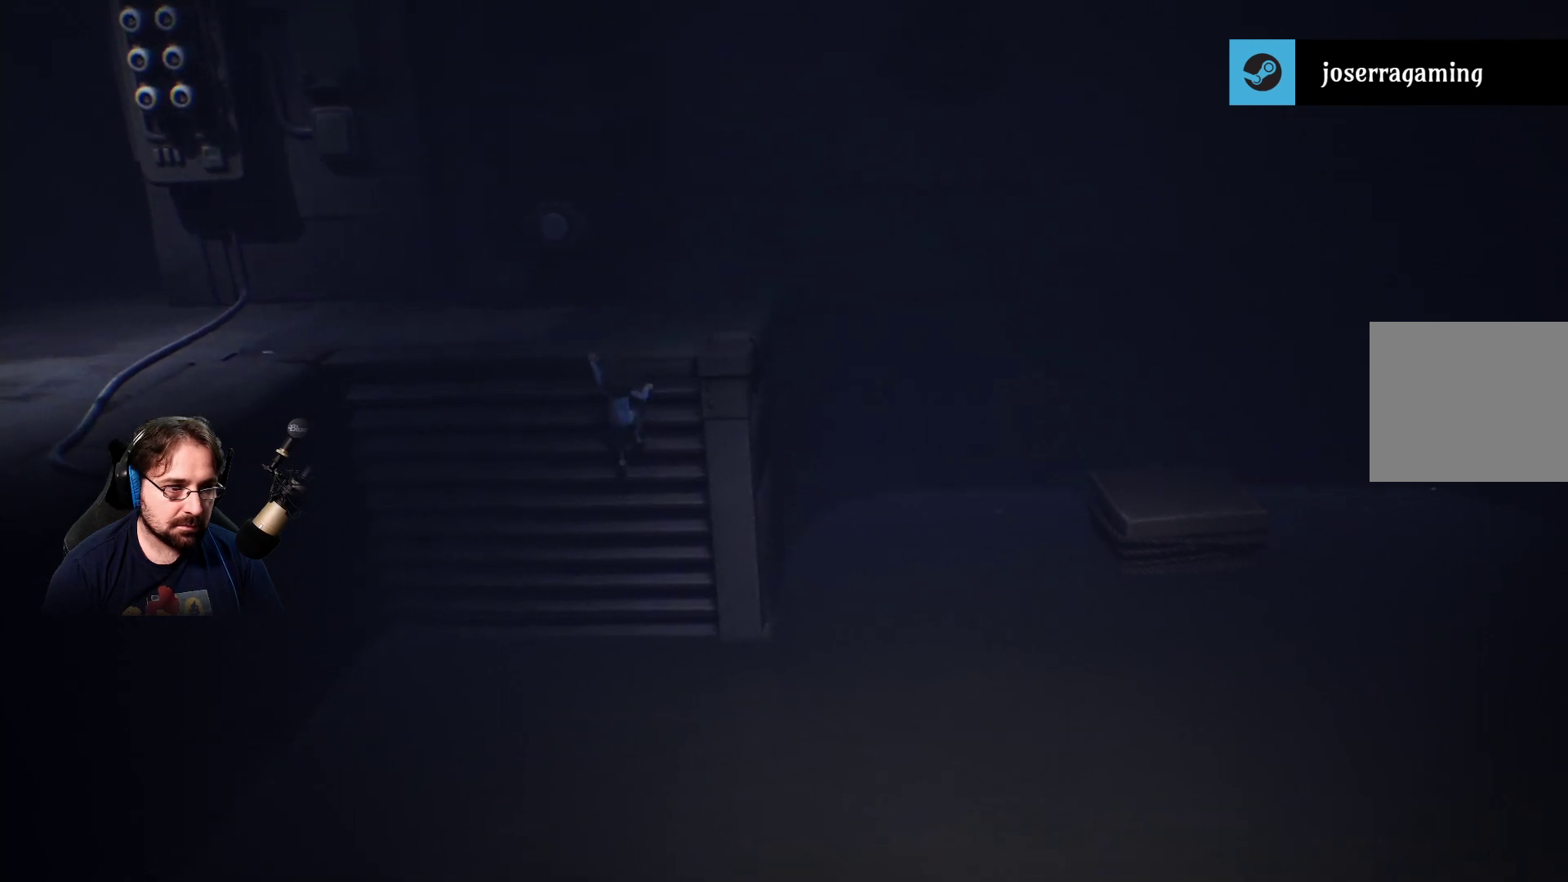
{"buttons": ["R2"], "left_stick": "up-left", "right_stick": "center", "events": []}
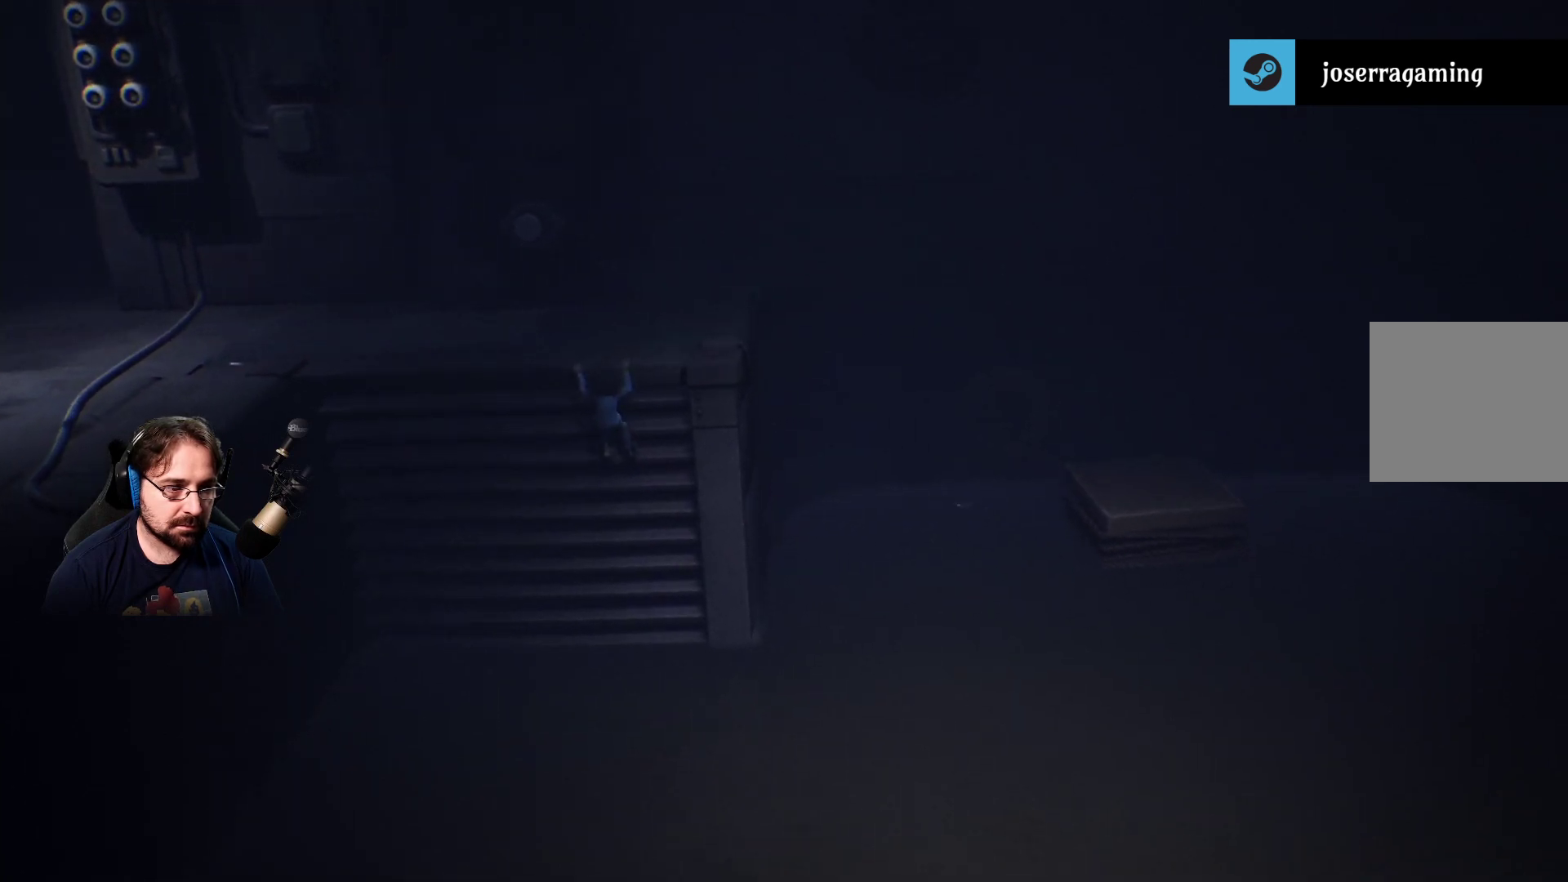
{"buttons": ["R2"], "left_stick": "up-left", "right_stick": "center", "events": []}
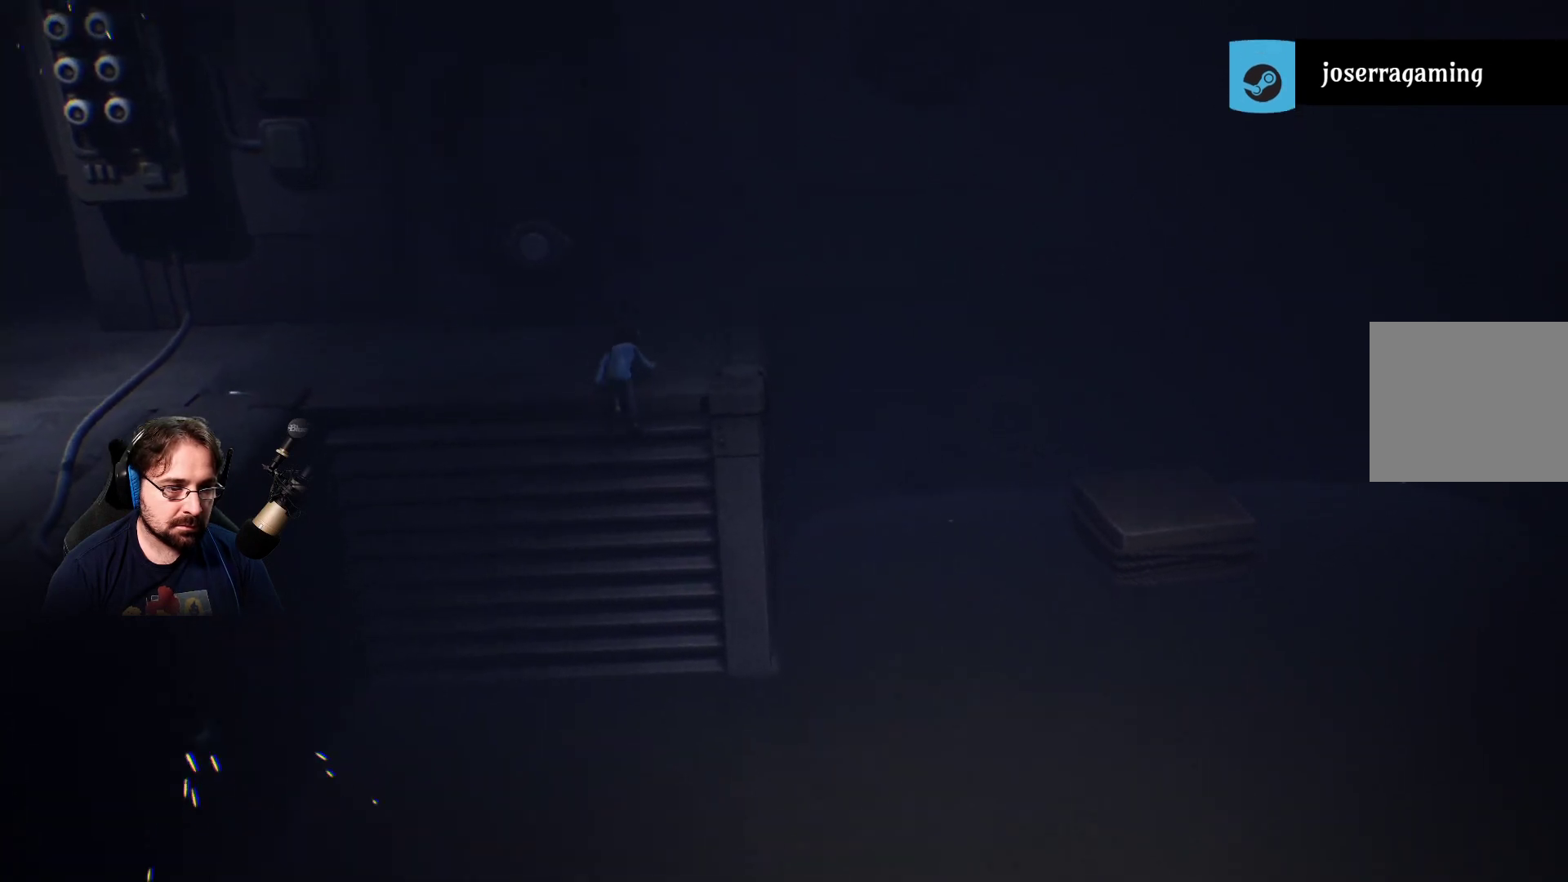
{"buttons": [], "left_stick": "up-left", "right_stick": "center", "events": [[333, "R2", "up"]]}
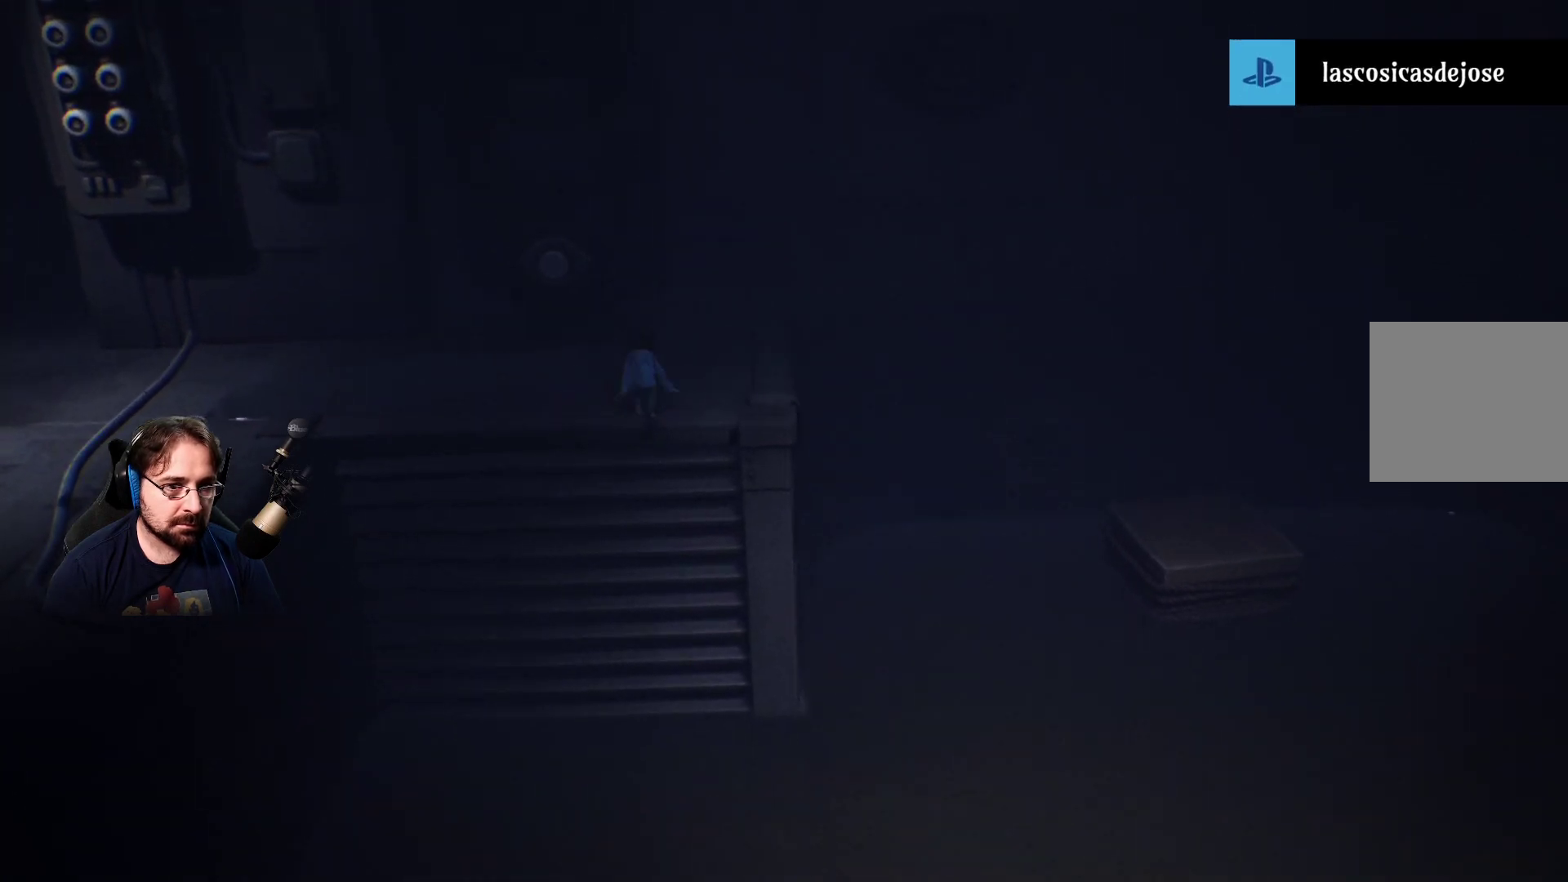
{"buttons": [], "left_stick": "up-left", "right_stick": "center", "events": []}
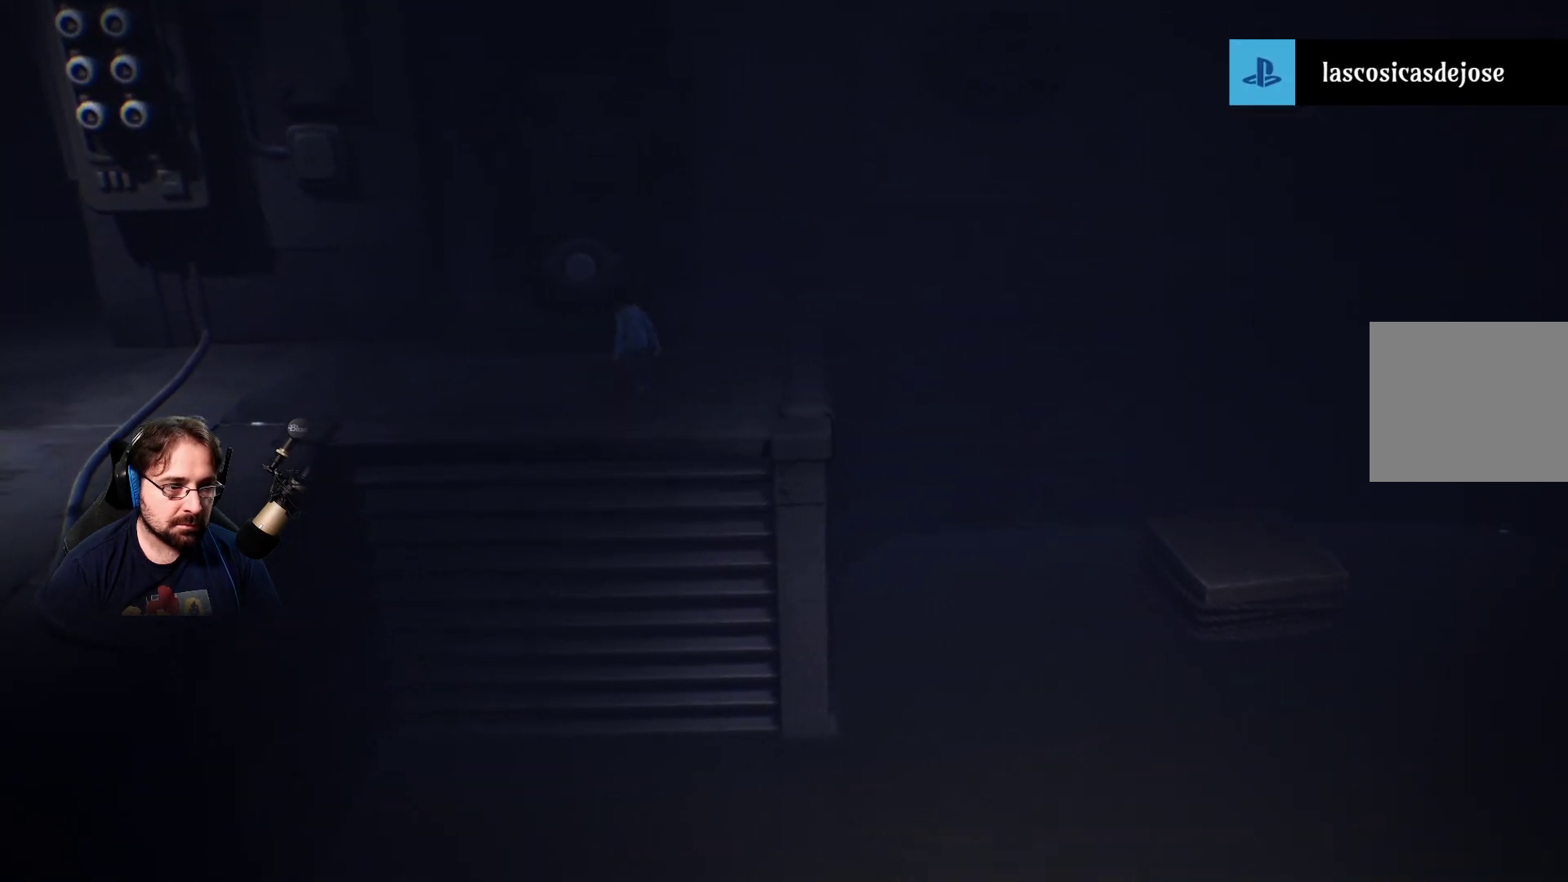
{"buttons": ["R2"], "left_stick": "up", "right_stick": "center", "events": [[300, "R2", "down"], [333, "left_stick", "up"]]}
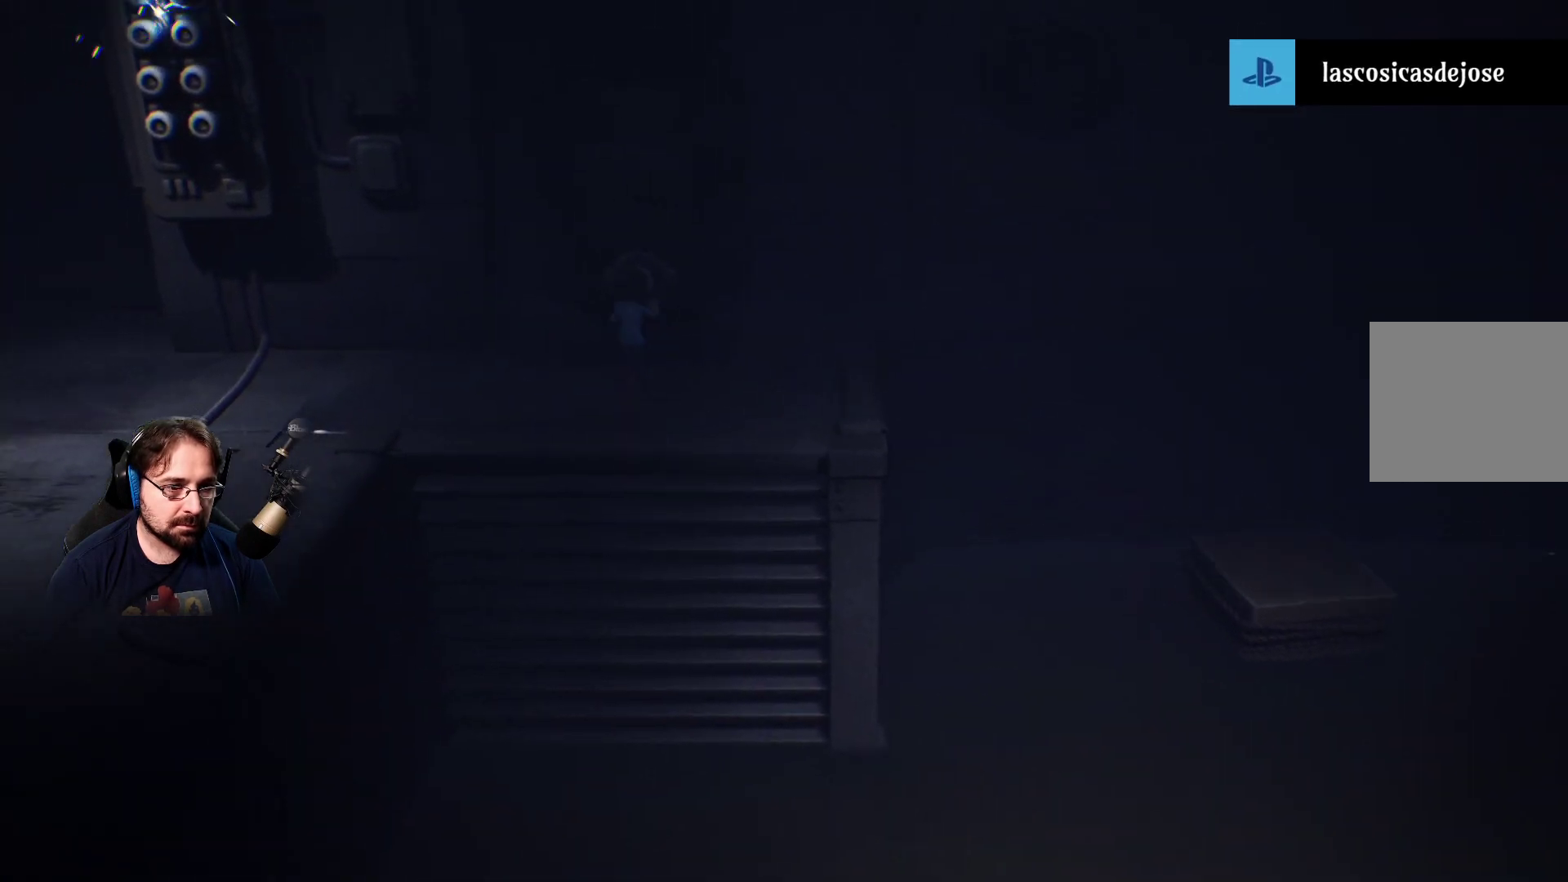
{"buttons": ["R2"], "left_stick": "up", "right_stick": "center", "events": []}
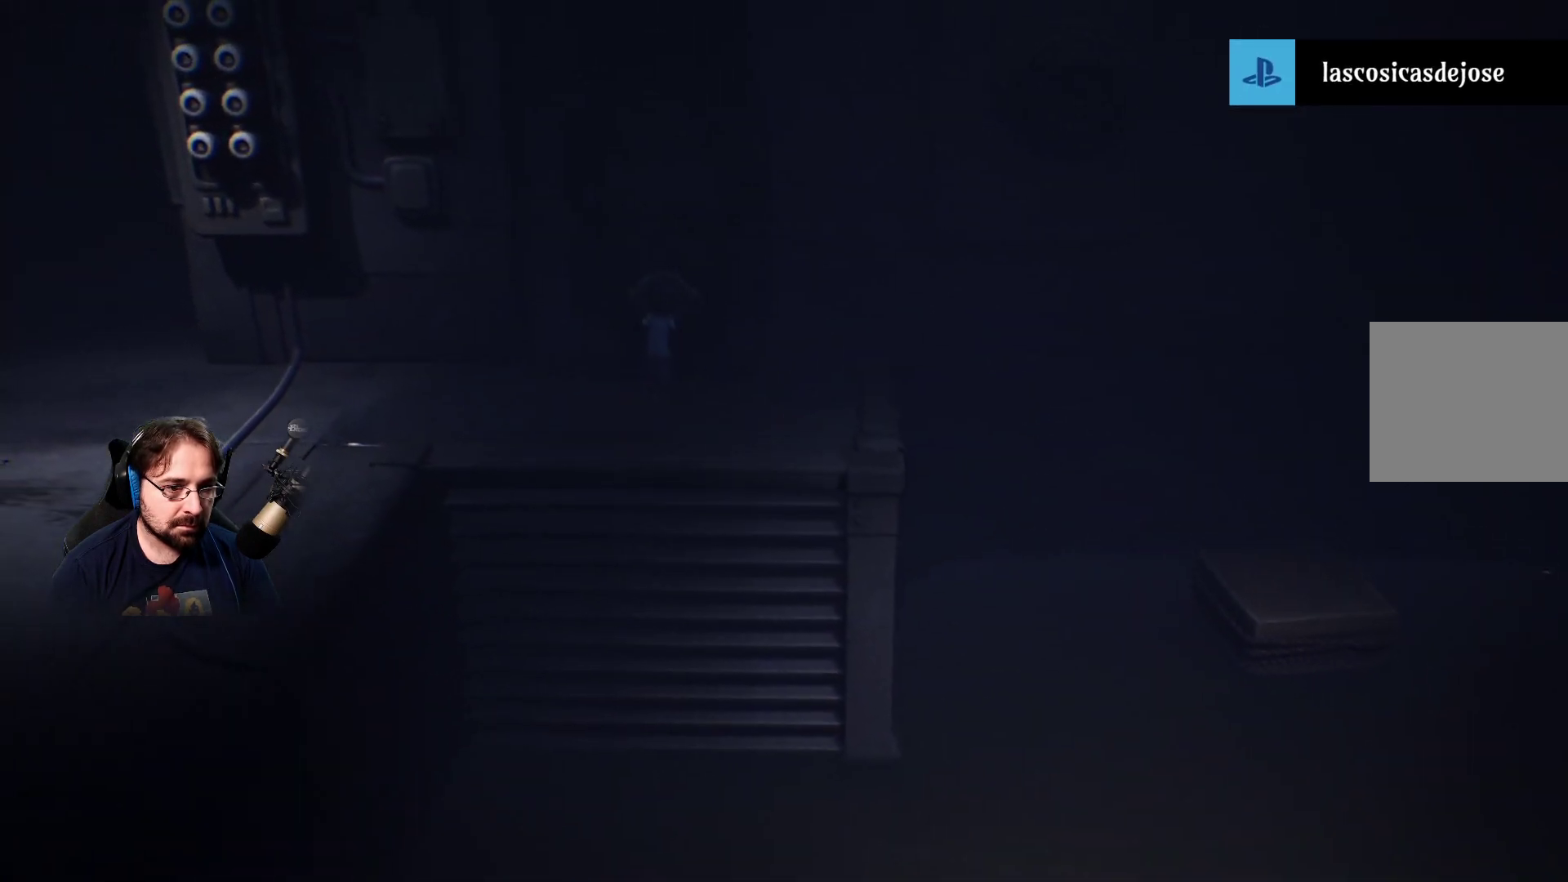
{"buttons": ["R2"], "left_stick": "up", "right_stick": "center", "events": []}
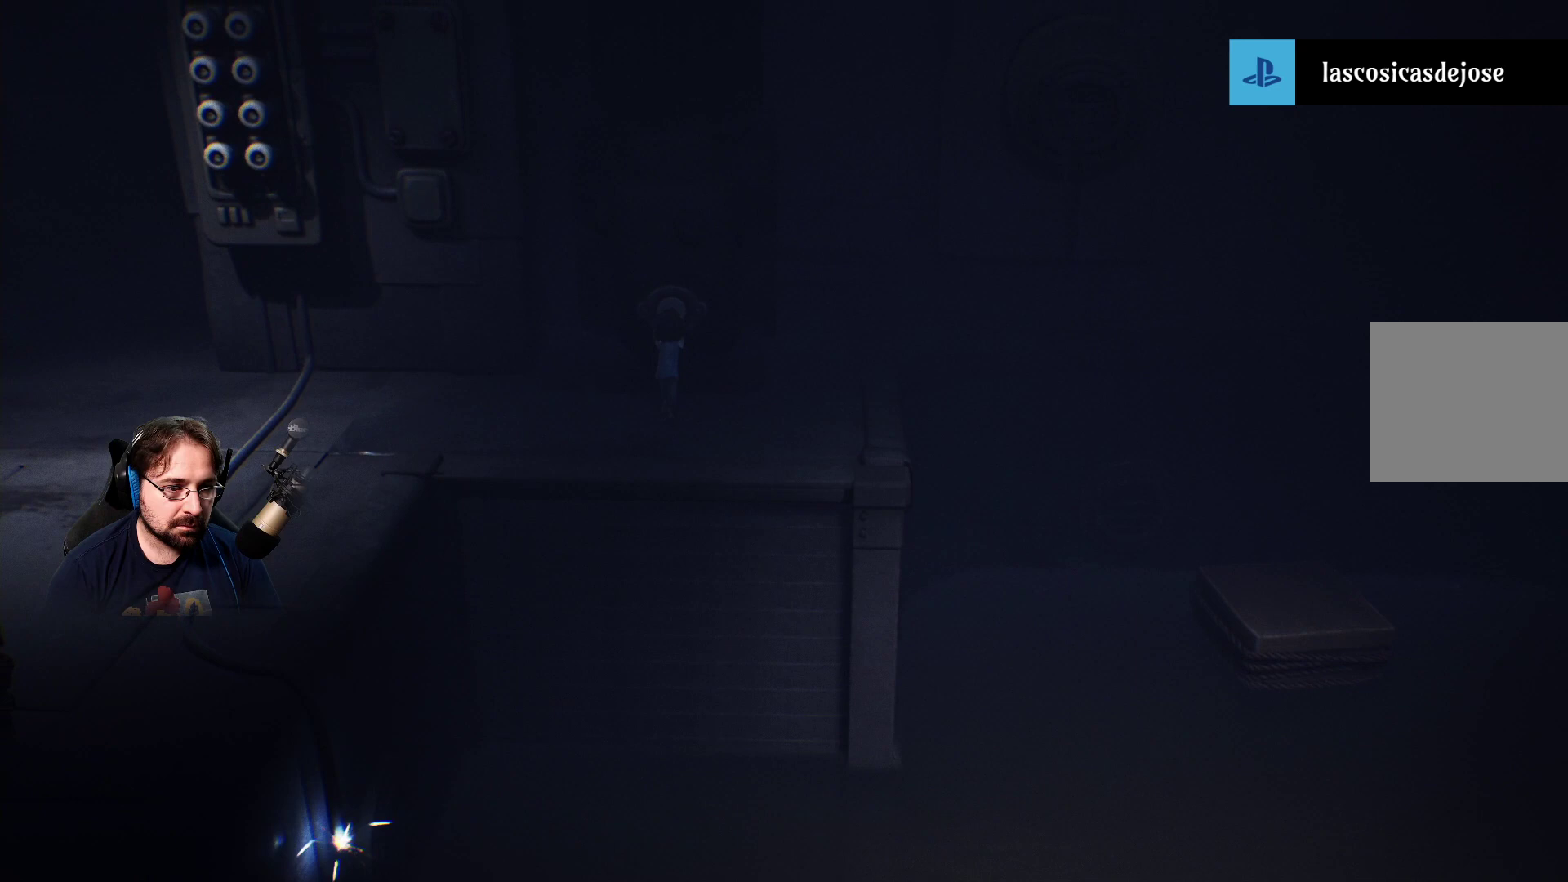
{"buttons": [], "left_stick": "up", "right_stick": "center", "events": [[500, "R2", "up"]]}
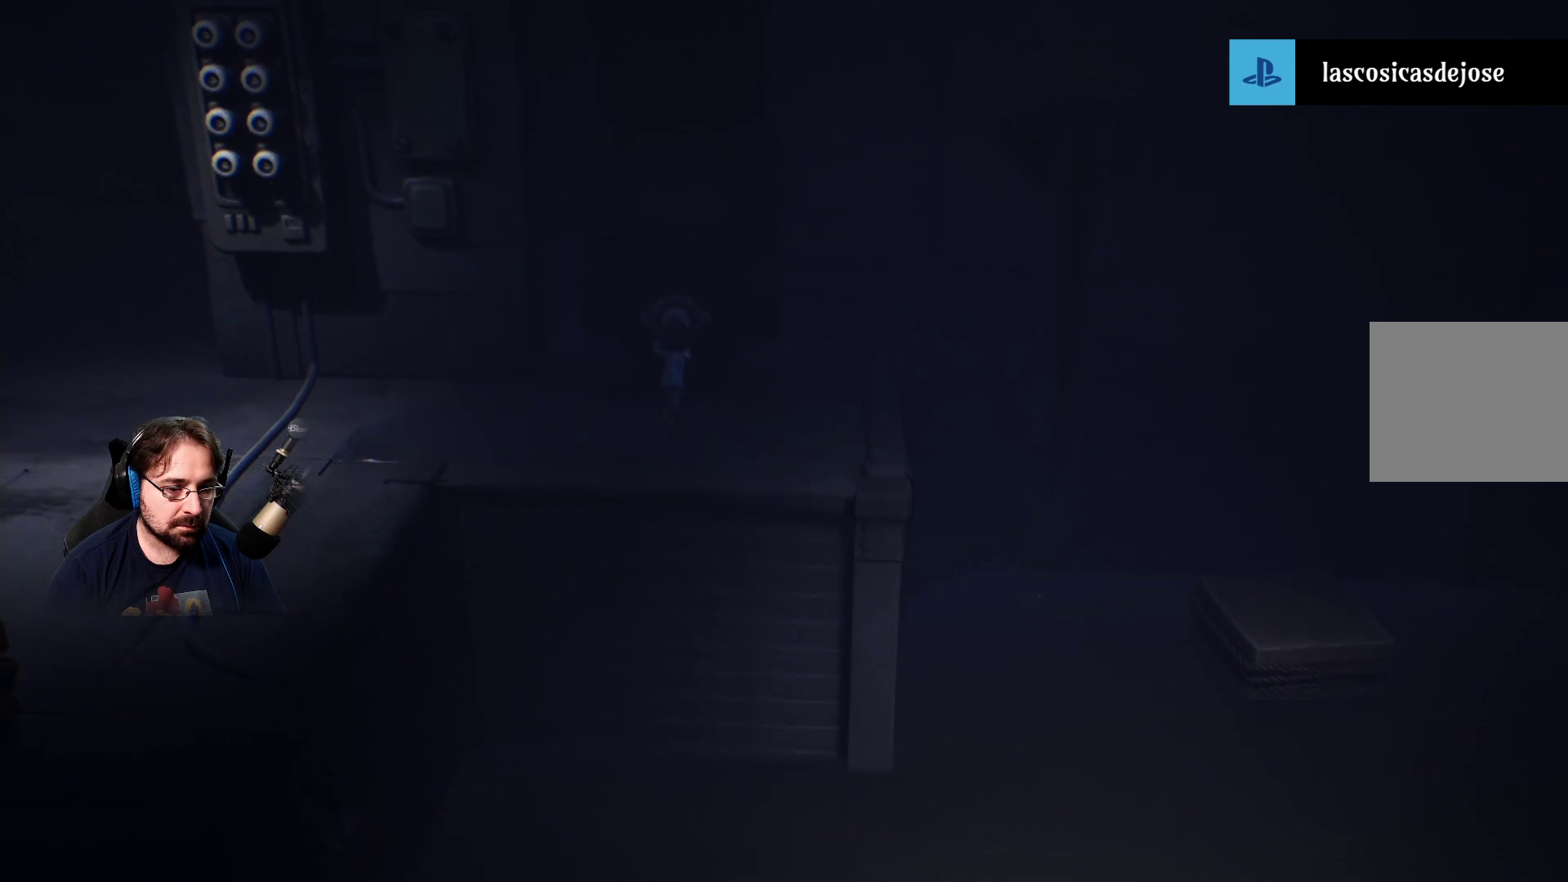
{"buttons": [], "left_stick": "center", "right_stick": "center", "events": [[100, "left_stick", "center"]]}
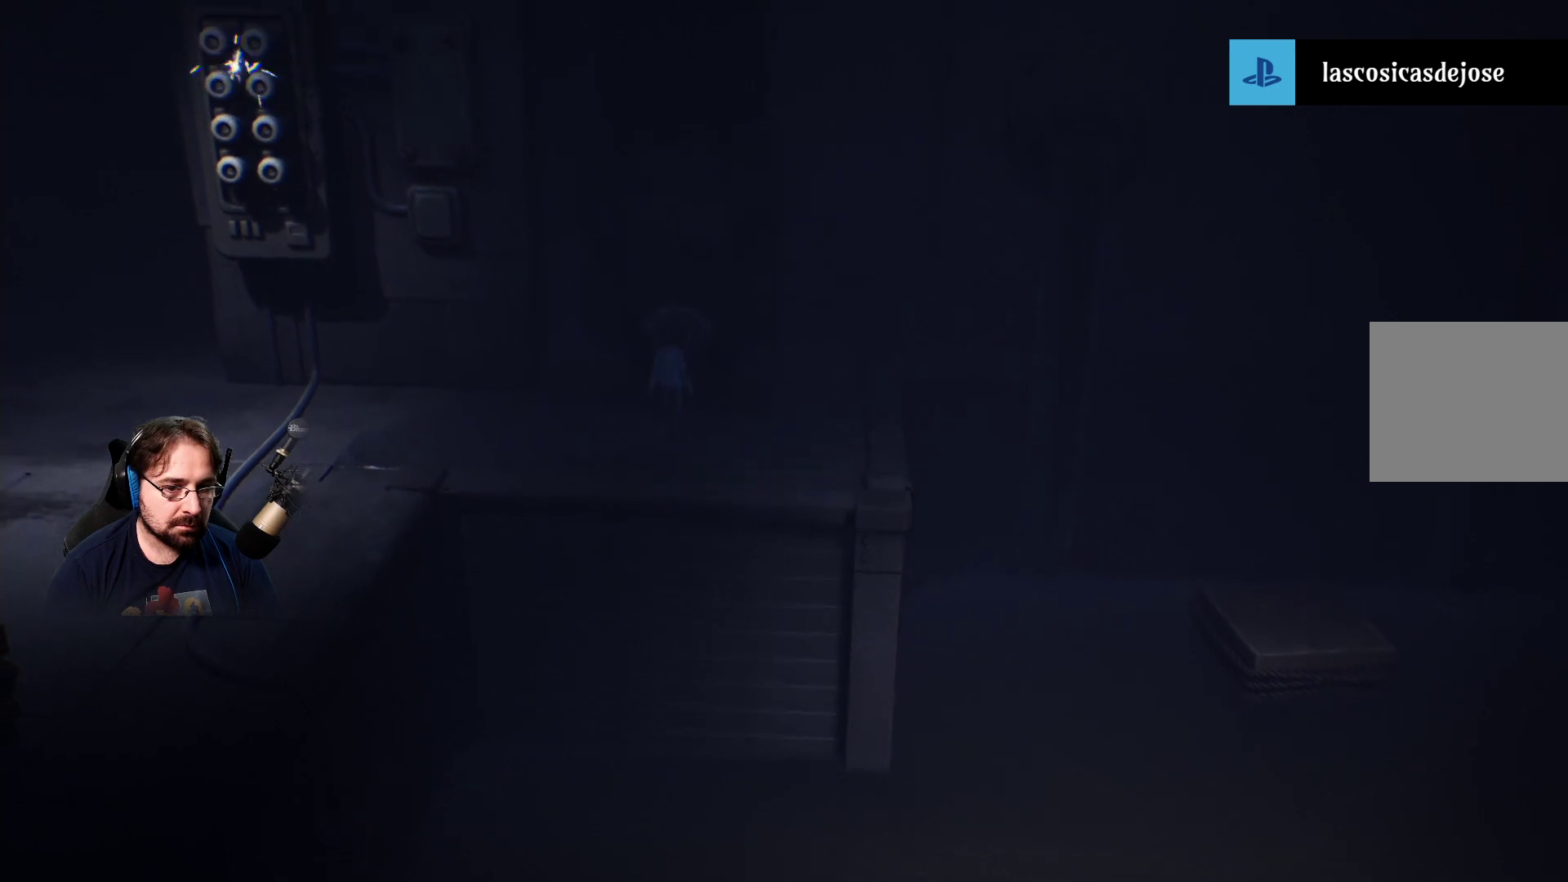
{"buttons": [], "left_stick": "center", "right_stick": "center", "events": []}
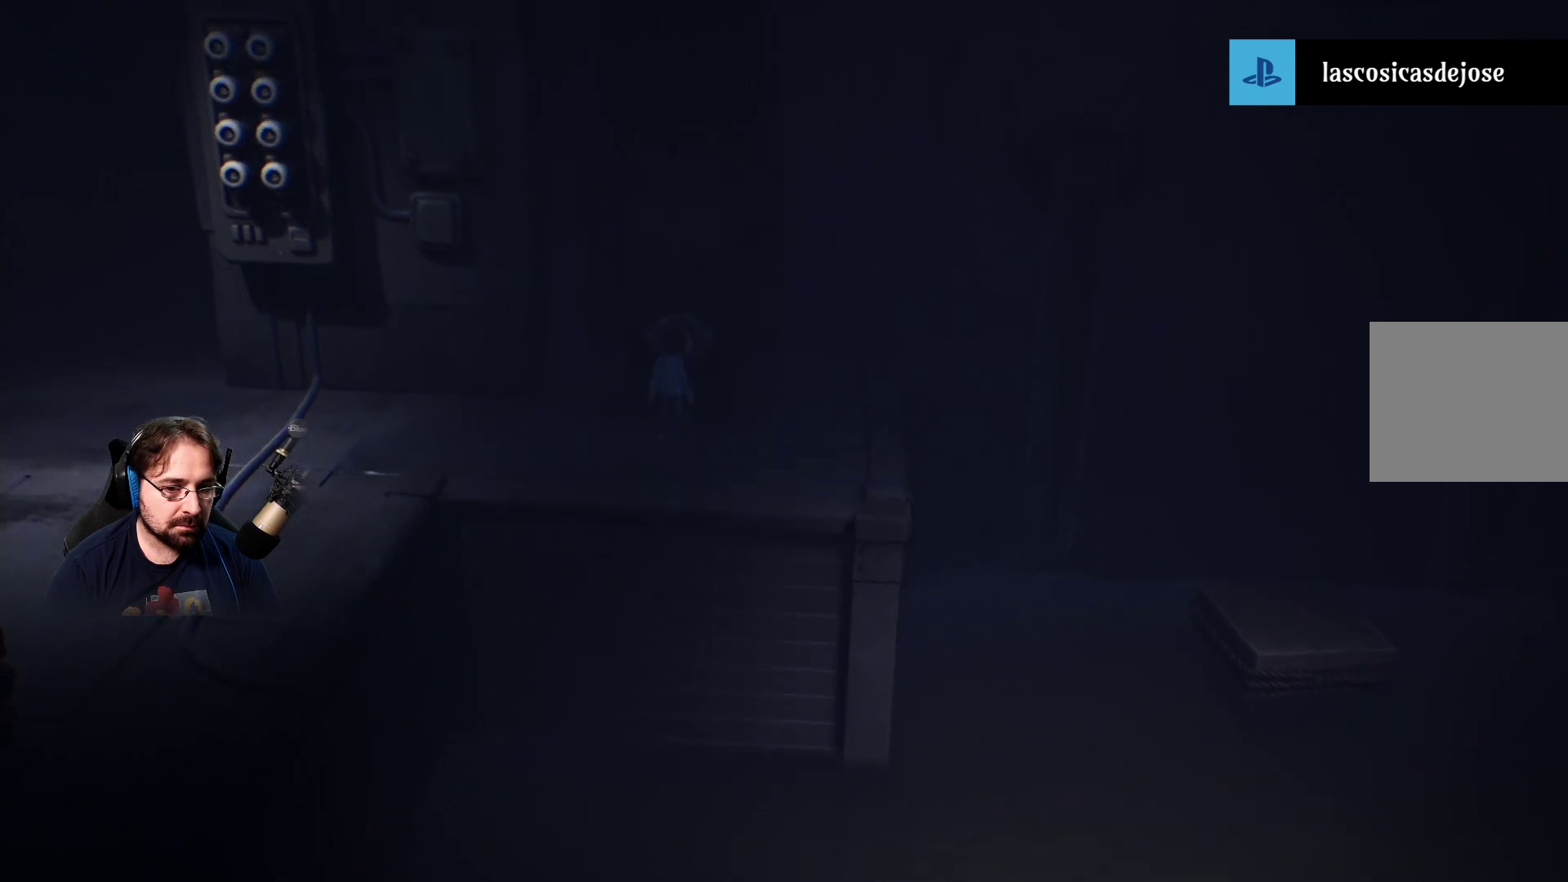
{"buttons": [], "left_stick": "center", "right_stick": "center", "events": []}
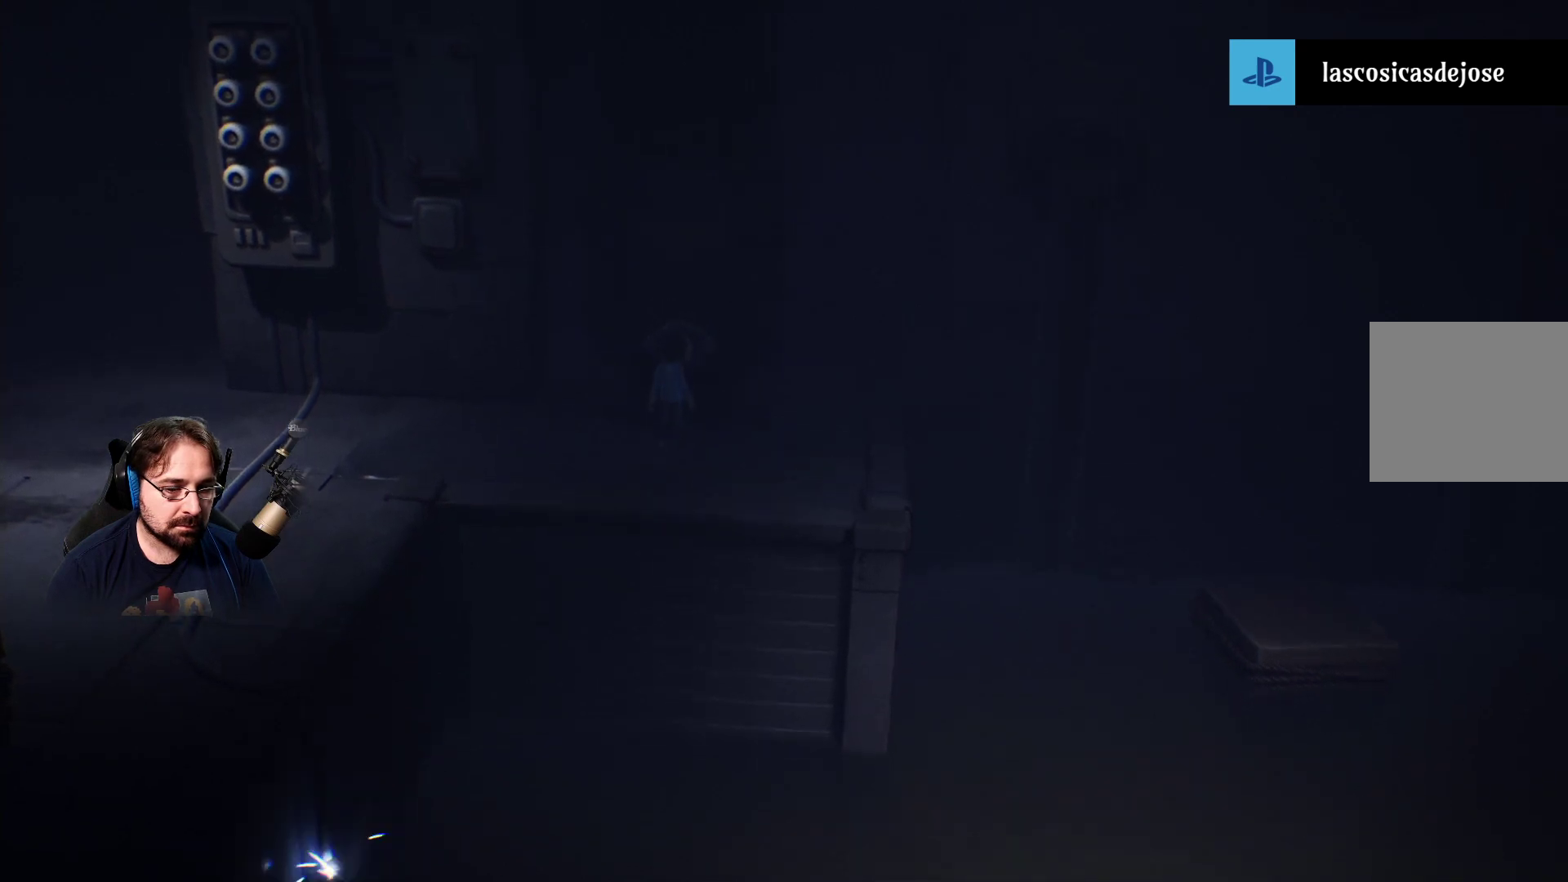
{"buttons": [], "left_stick": "center", "right_stick": "center", "events": []}
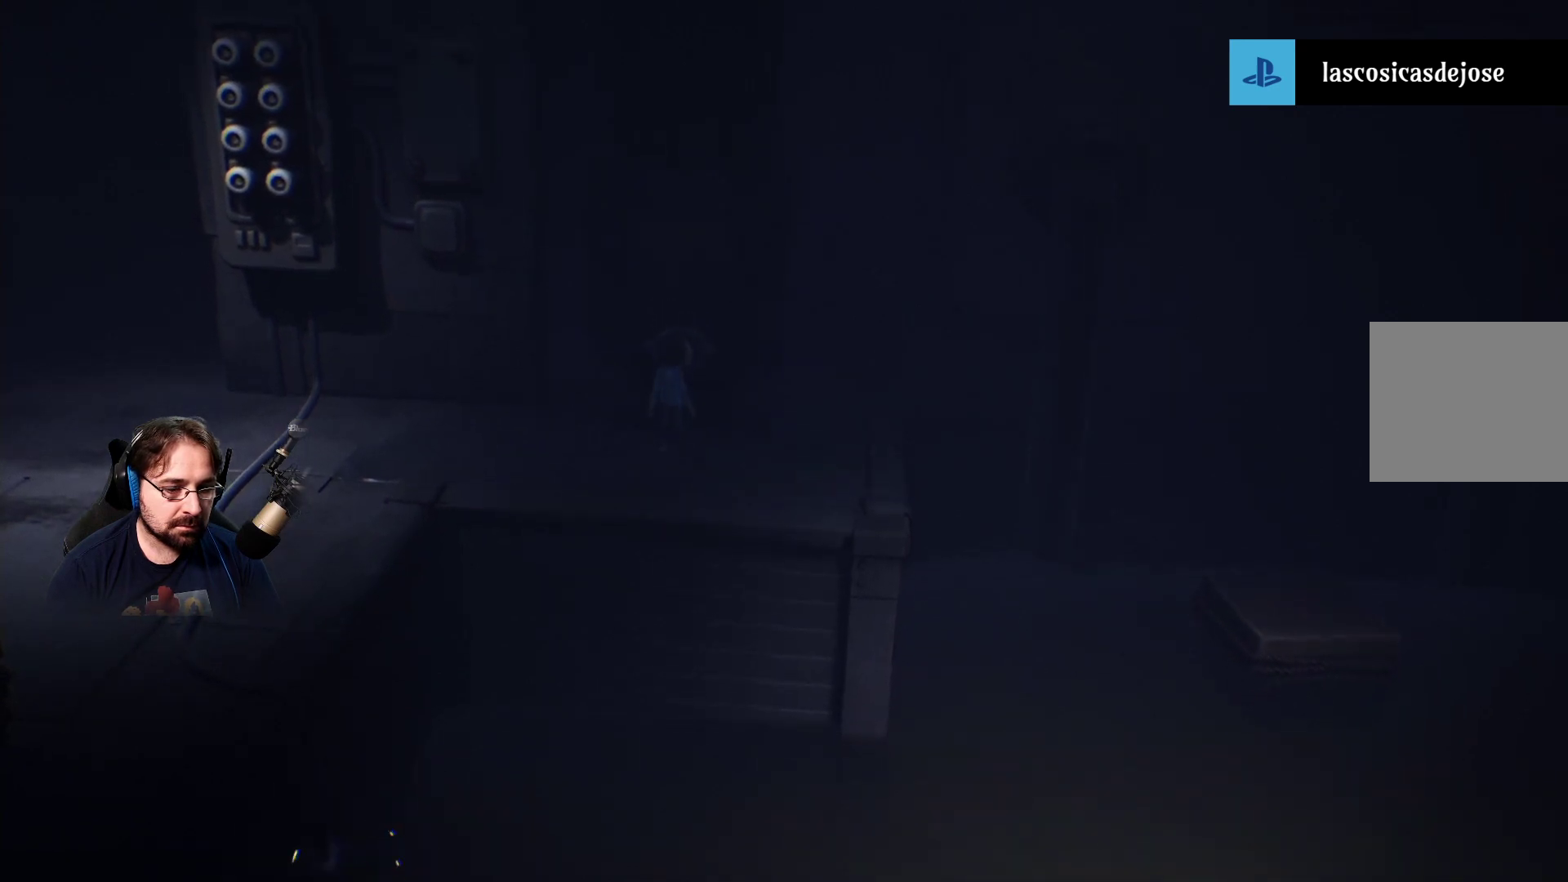
{"buttons": [], "left_stick": "center", "right_stick": "center", "events": []}
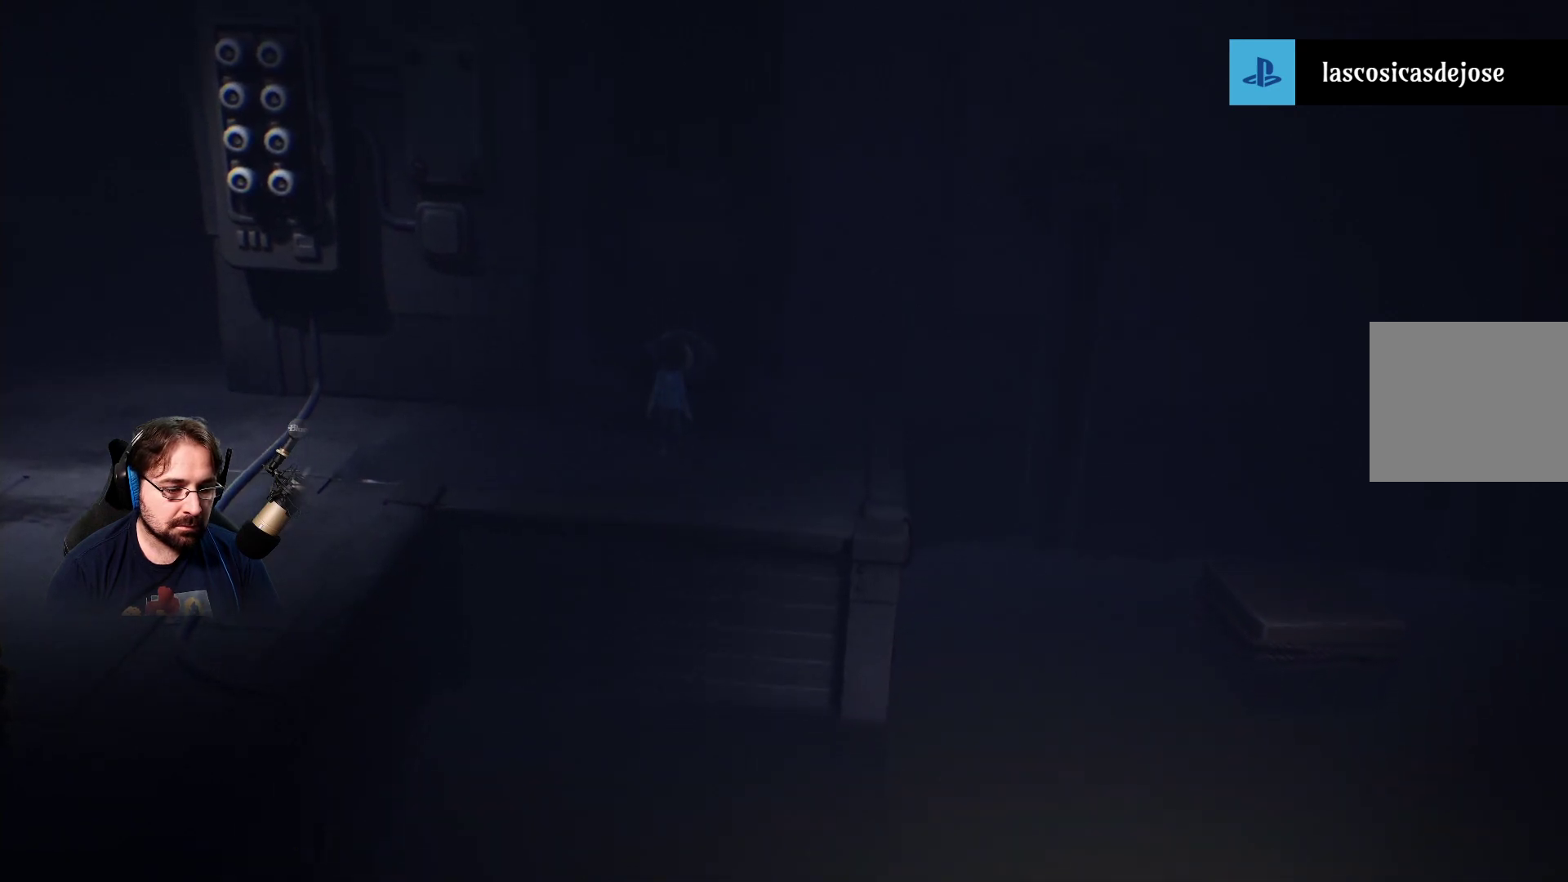
{"buttons": [], "left_stick": "center", "right_stick": "center", "events": []}
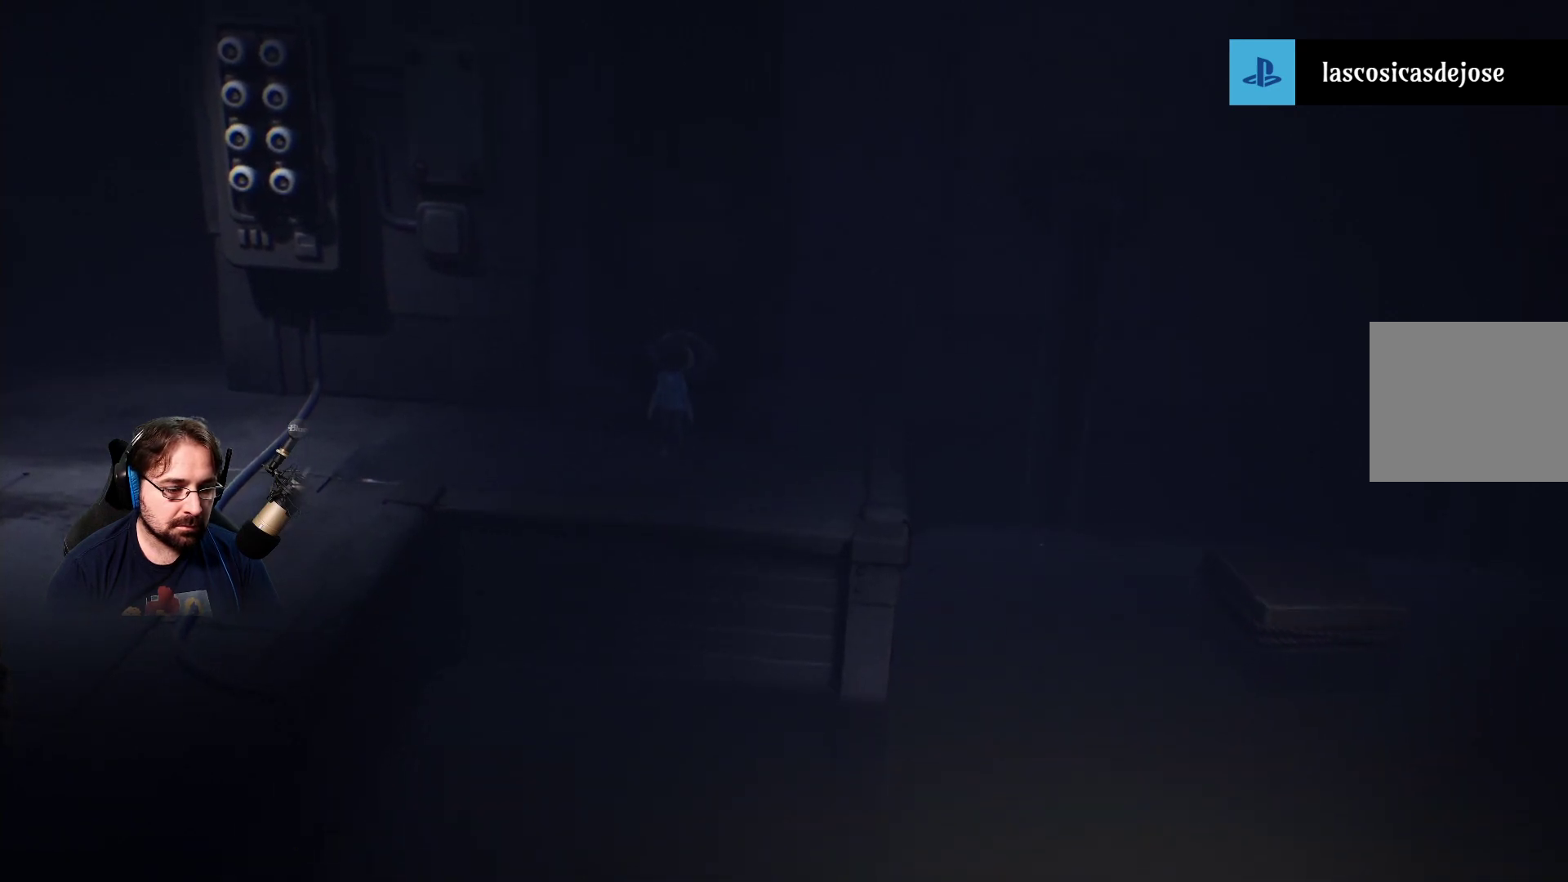
{"buttons": [], "left_stick": "center", "right_stick": "center", "events": []}
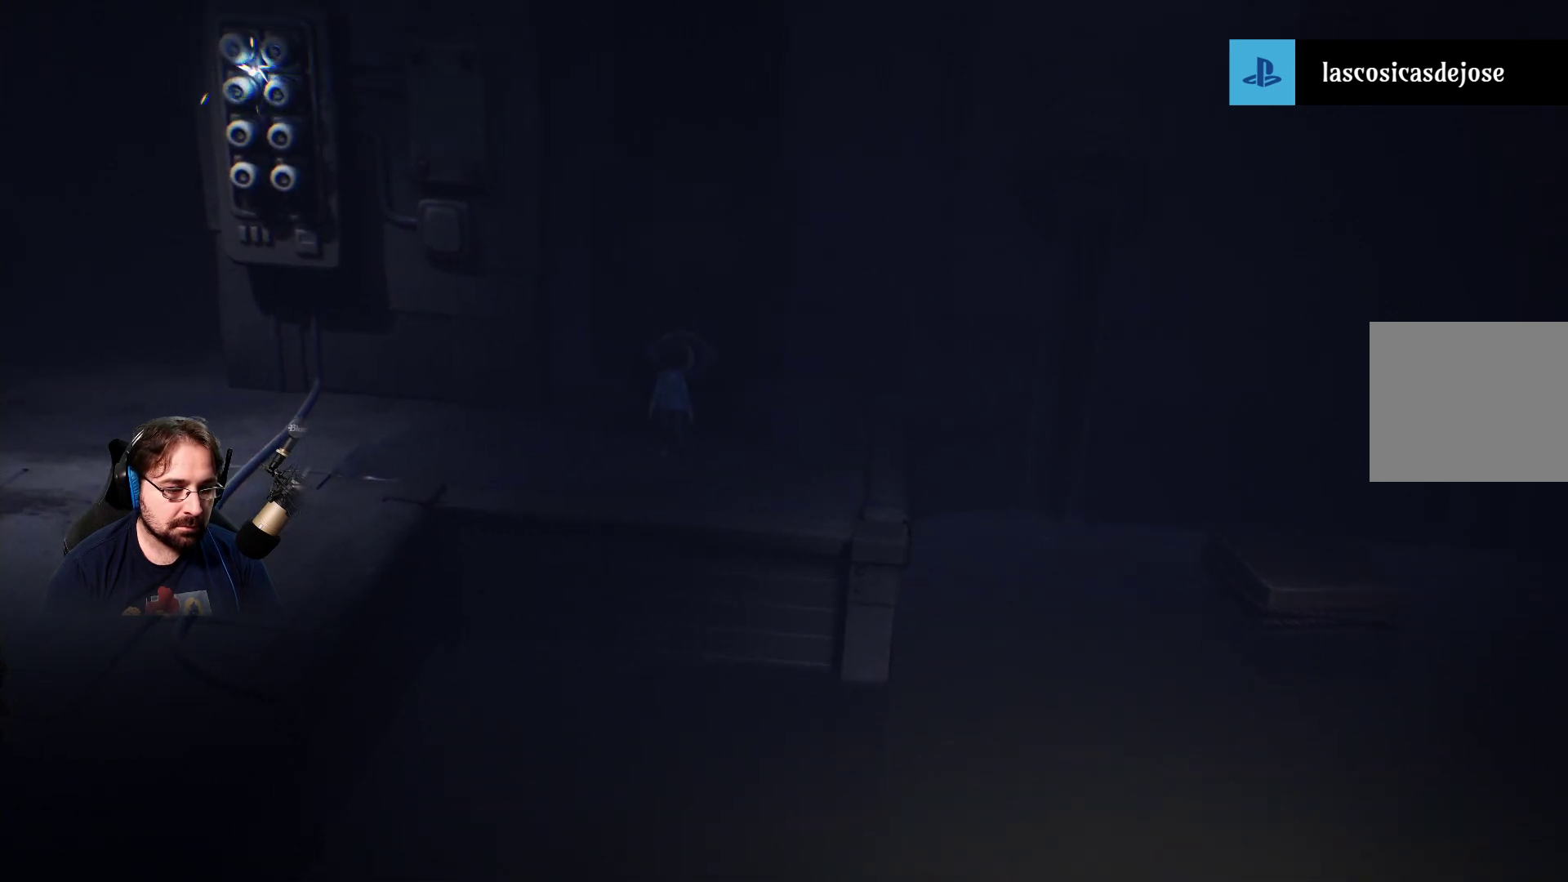
{"buttons": [], "left_stick": "center", "right_stick": "center", "events": []}
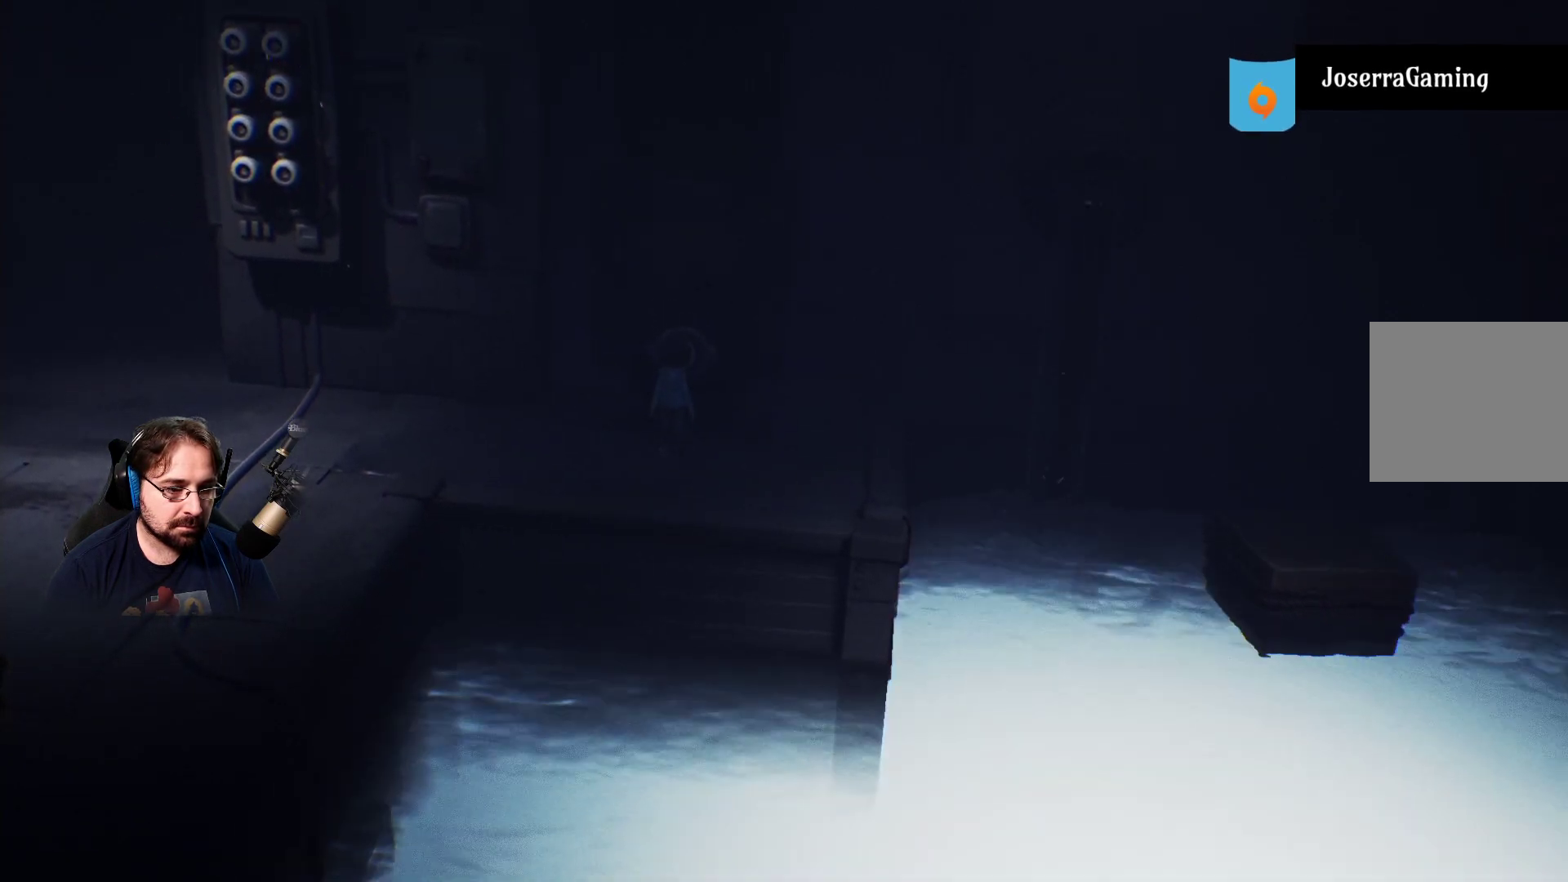
{"buttons": [], "left_stick": "center", "right_stick": "center", "events": []}
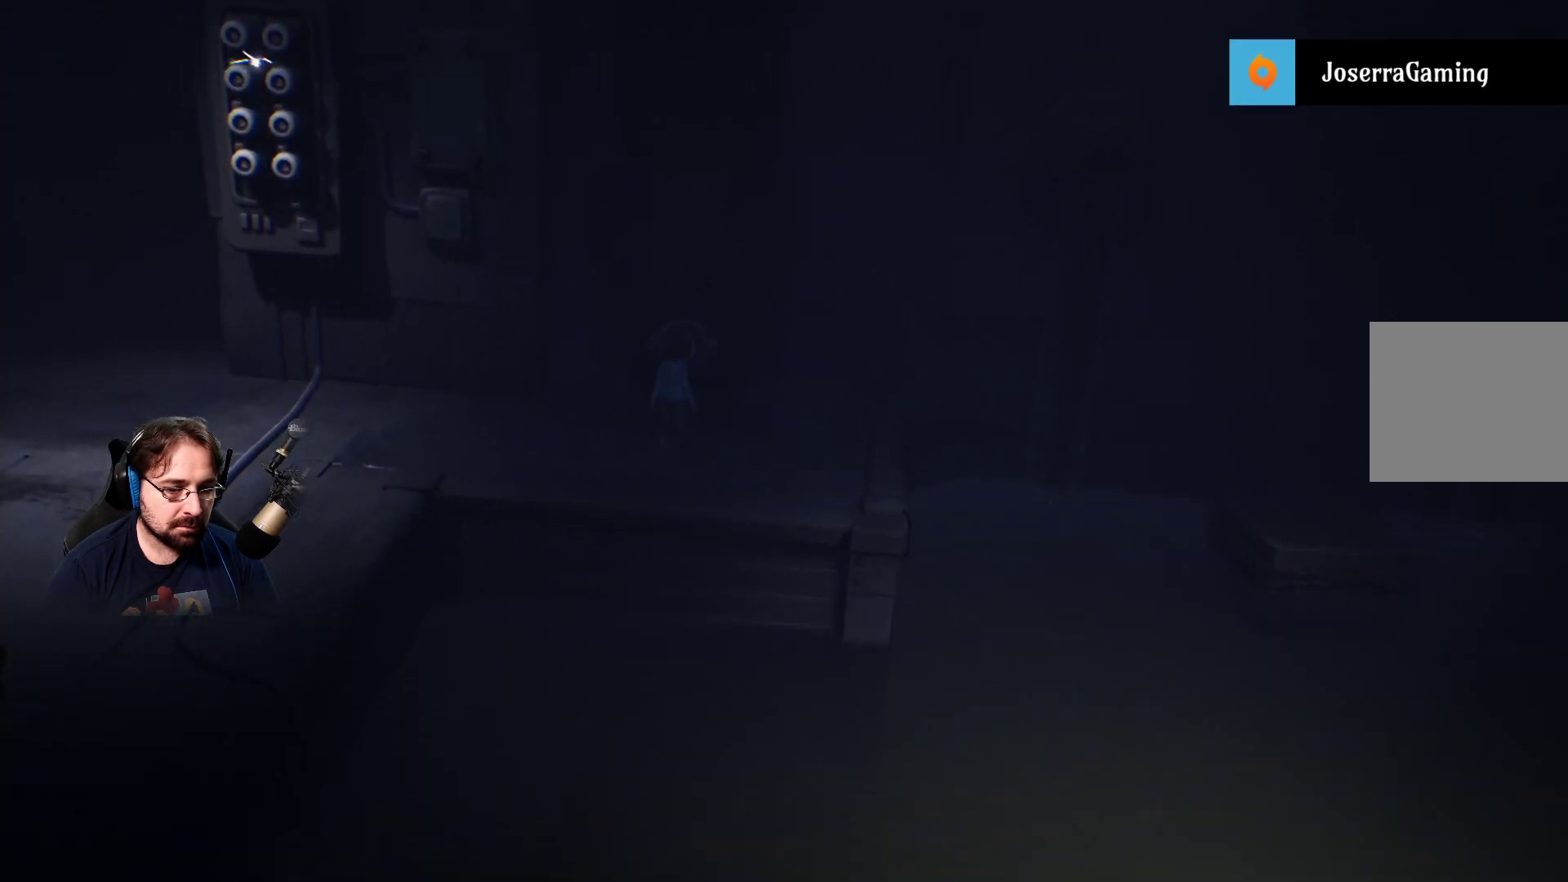
{"buttons": [], "left_stick": "up-right", "right_stick": "center", "events": [[367, "left_stick", "up-right"]]}
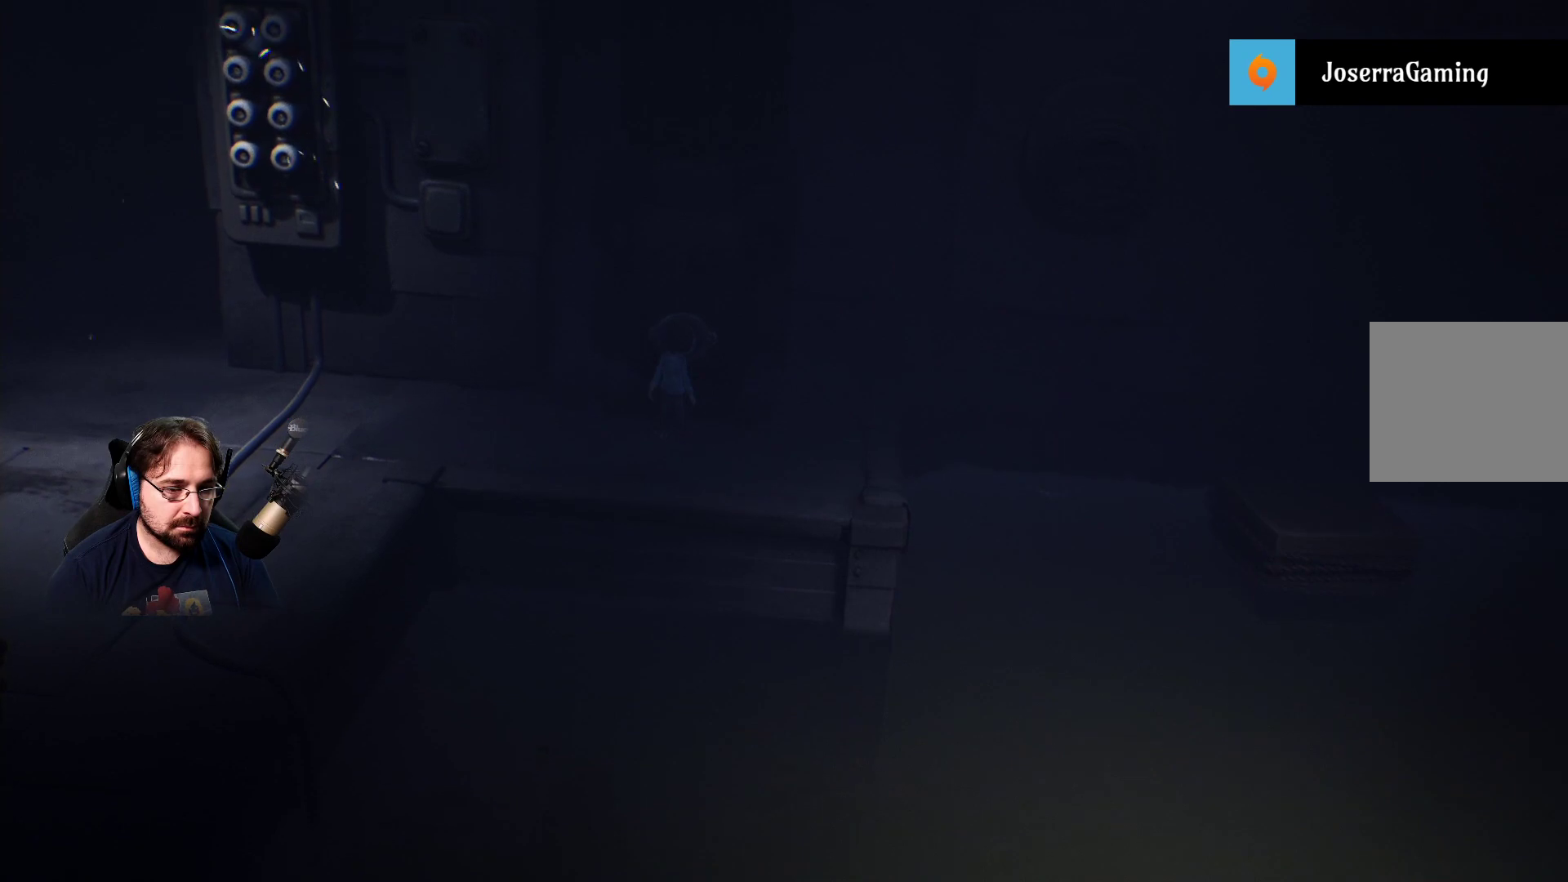
{"buttons": [], "left_stick": "up-right", "right_stick": "center", "events": [[100, "left_stick", "right"], [433, "left_stick", "up-right"]]}
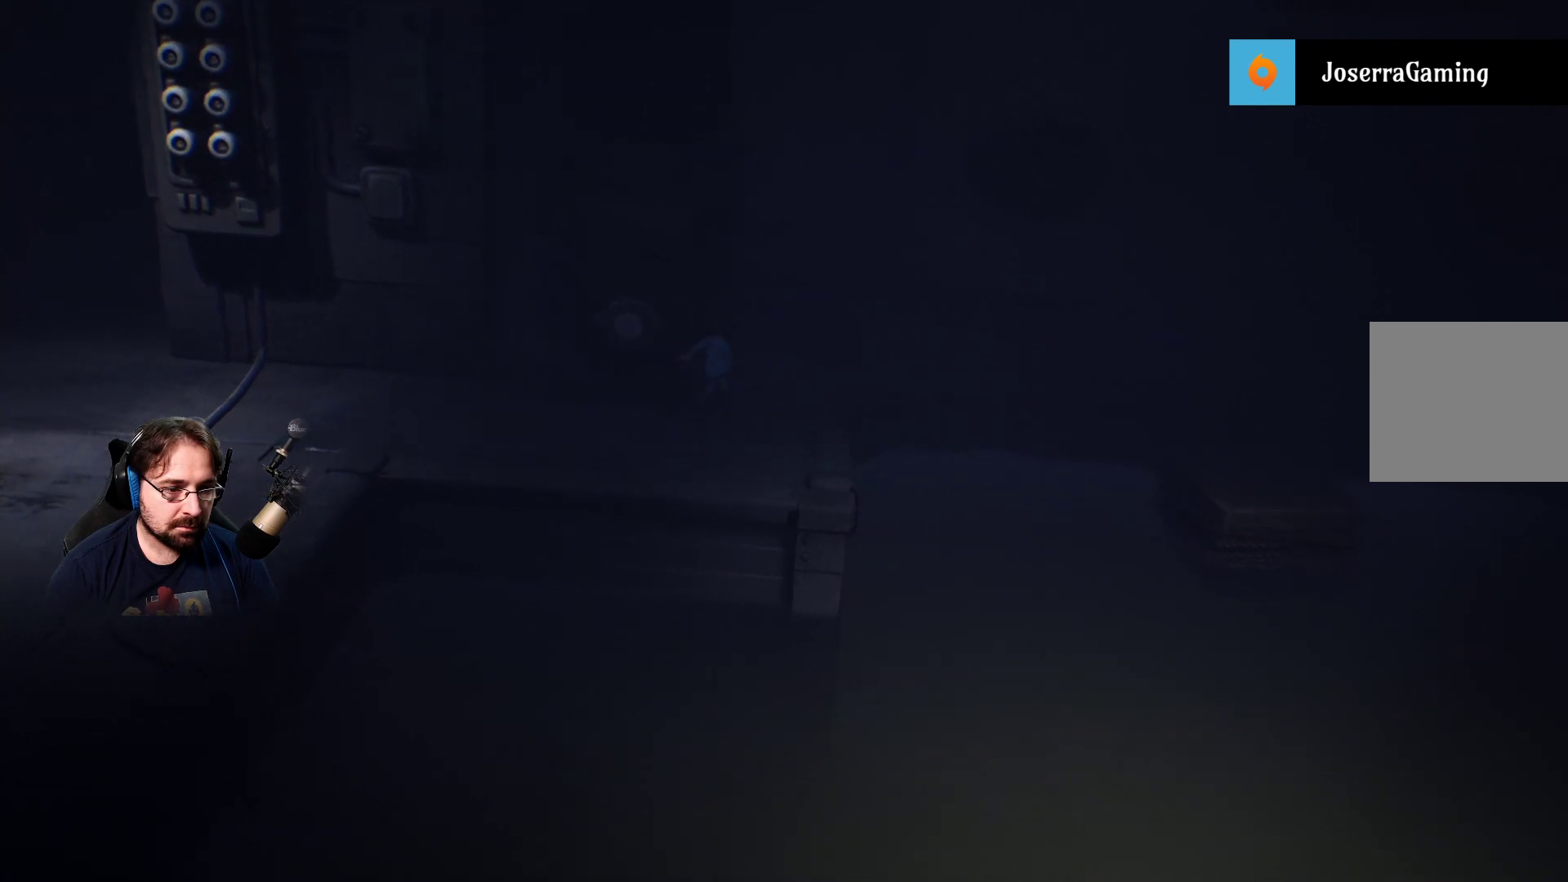
{"buttons": [], "left_stick": "right", "right_stick": "center", "events": [[233, "left_stick", "right"]]}
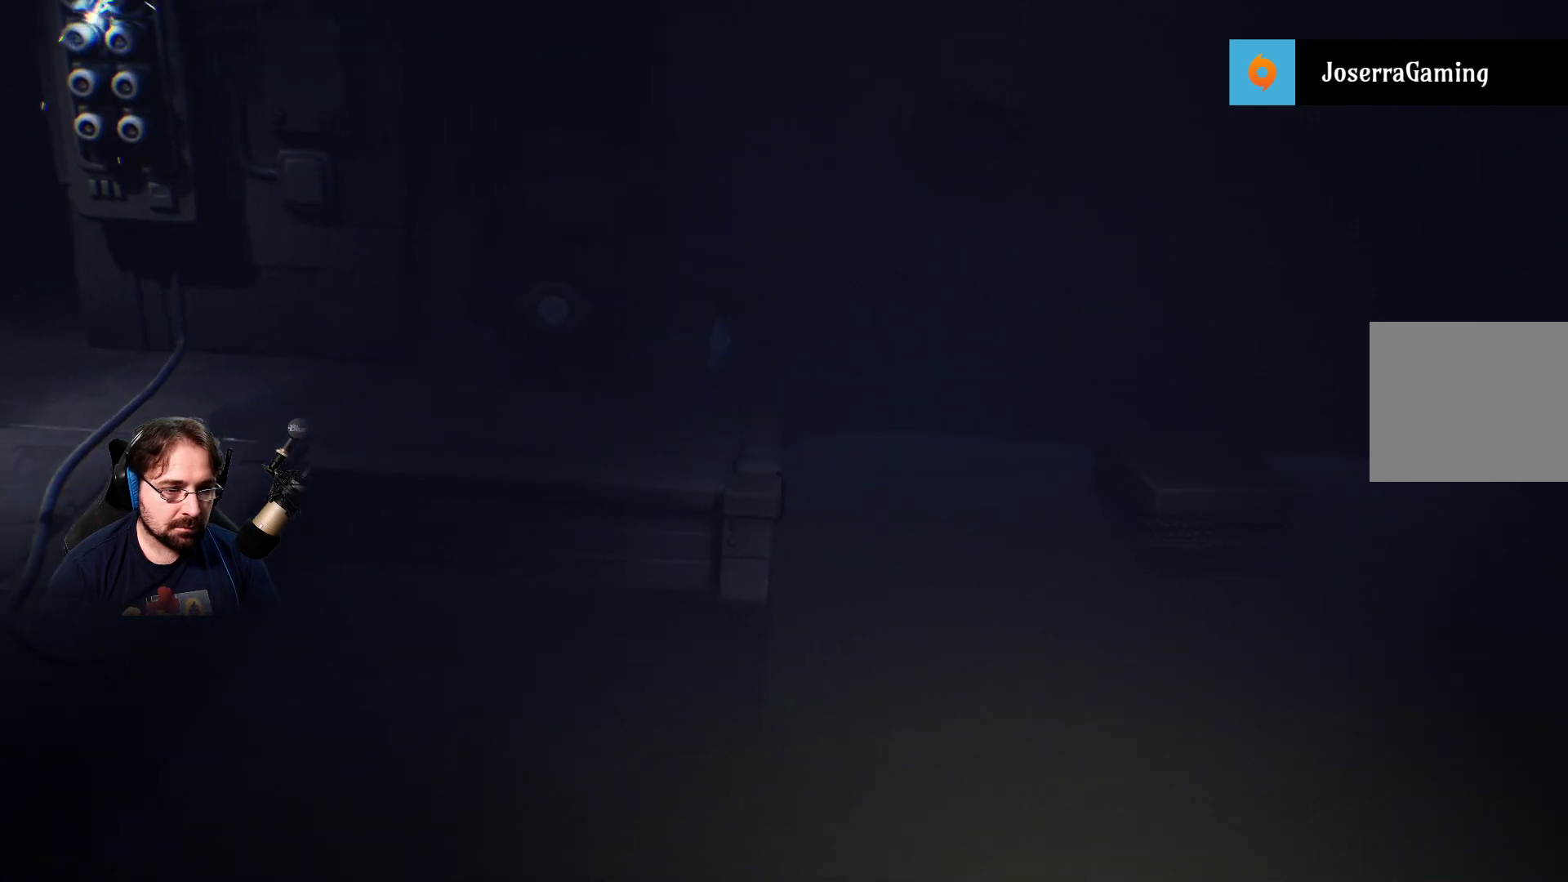
{"buttons": ["CROSS"], "left_stick": "right", "right_stick": "center", "events": [[233, "CROSS", "down"]]}
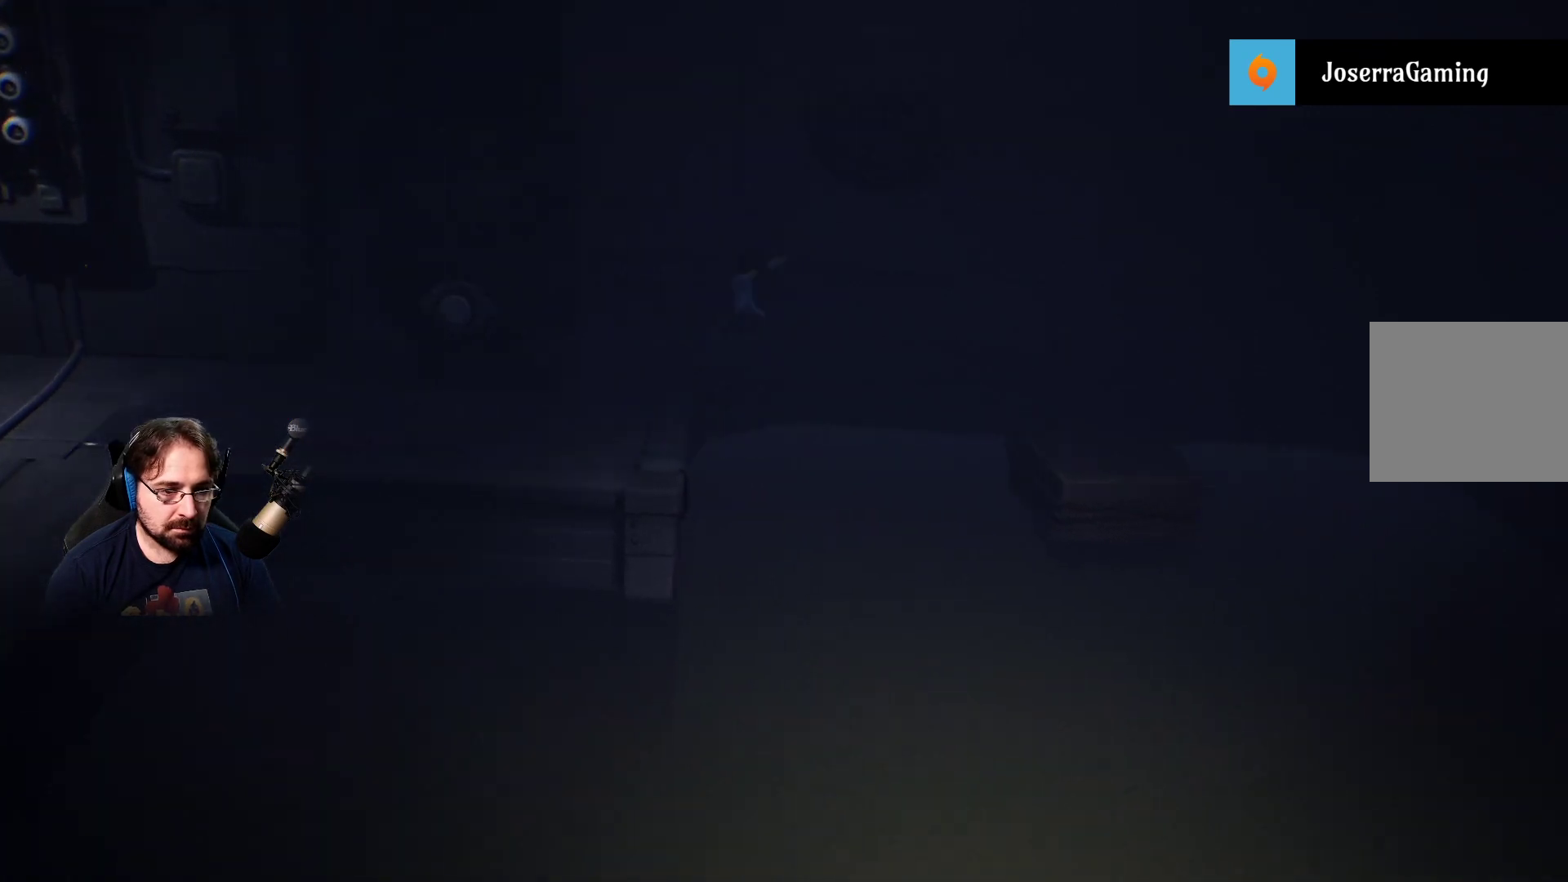
{"buttons": ["CROSS", "R2"], "left_stick": "right", "right_stick": "center", "events": [[200, "R2", "down"]]}
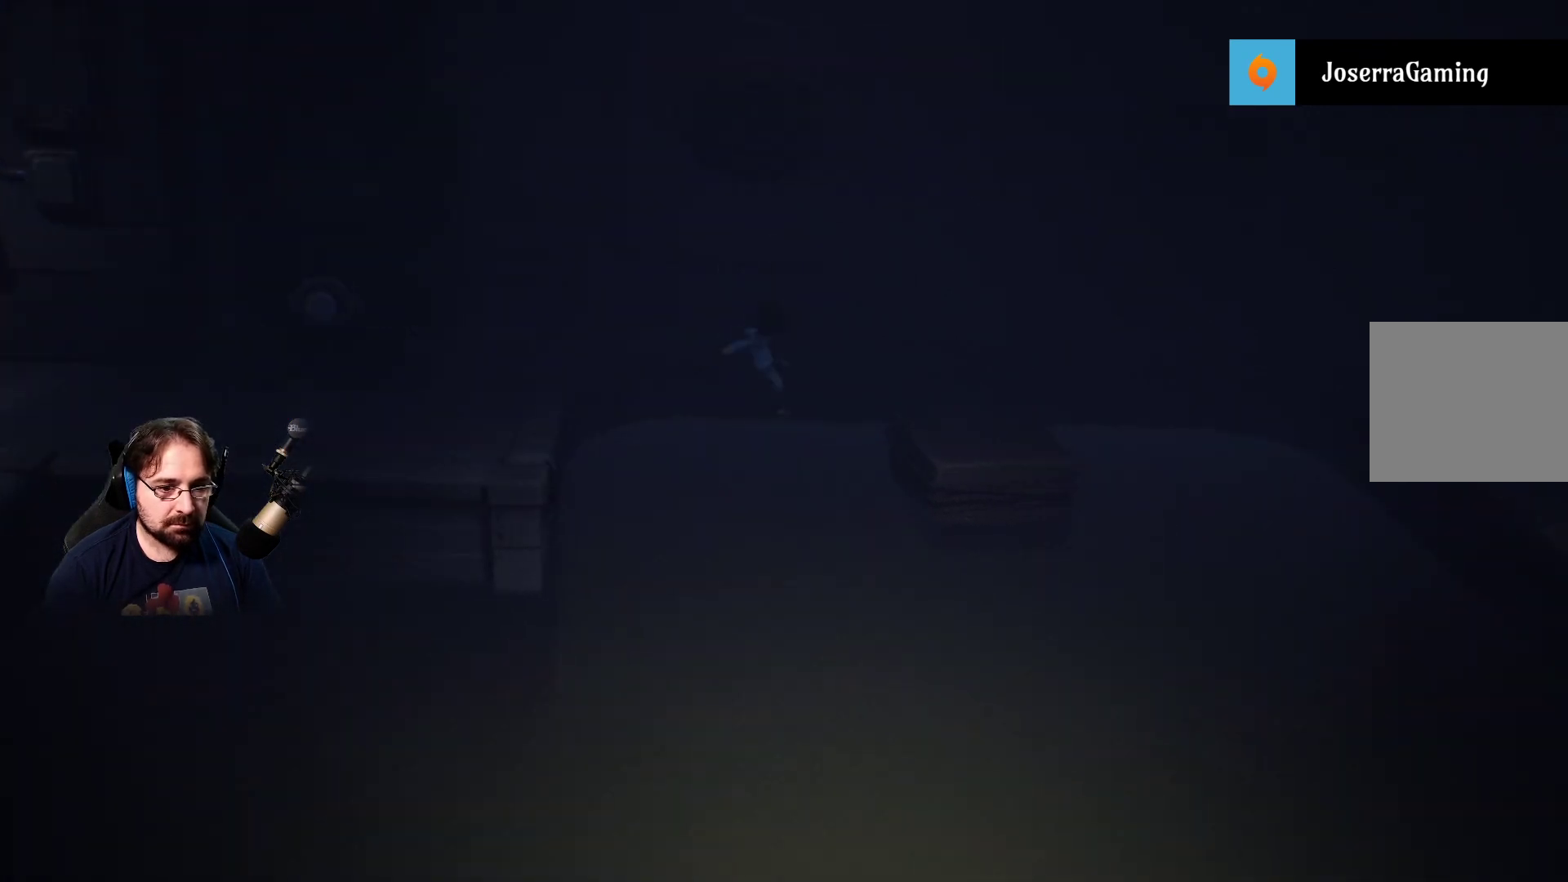
{"buttons": ["CROSS", "SQUARE", "R2"], "left_stick": "right", "right_stick": "center", "events": [[33, "SQUARE", "down"]]}
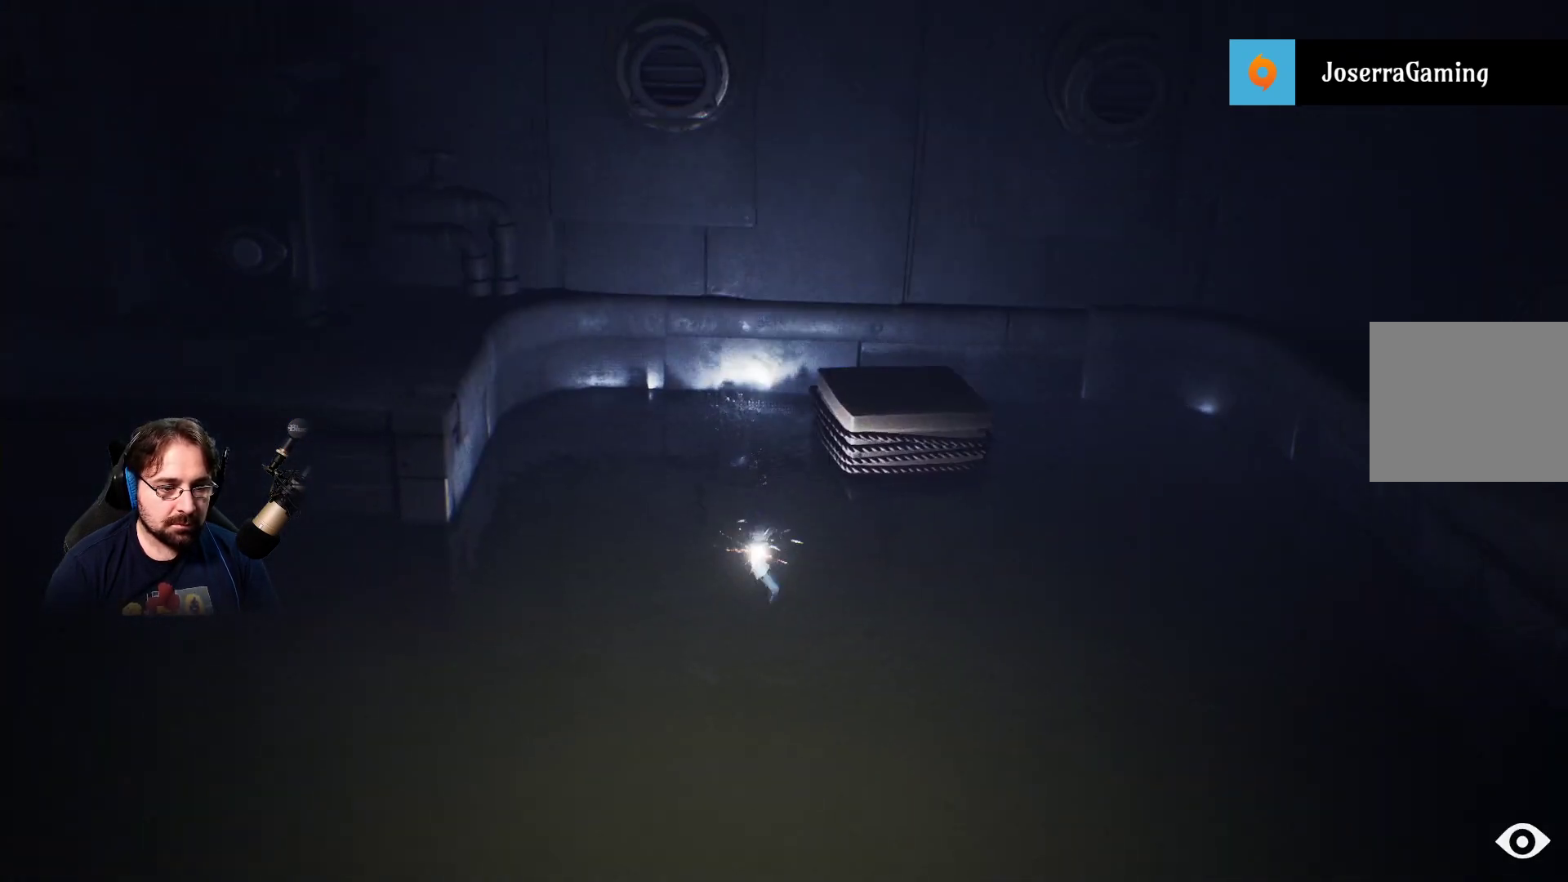
{"buttons": [], "left_stick": "right", "right_stick": "center", "events": [[233, "CROSS", "up"], [233, "SQUARE", "up"], [367, "R2", "up"]]}
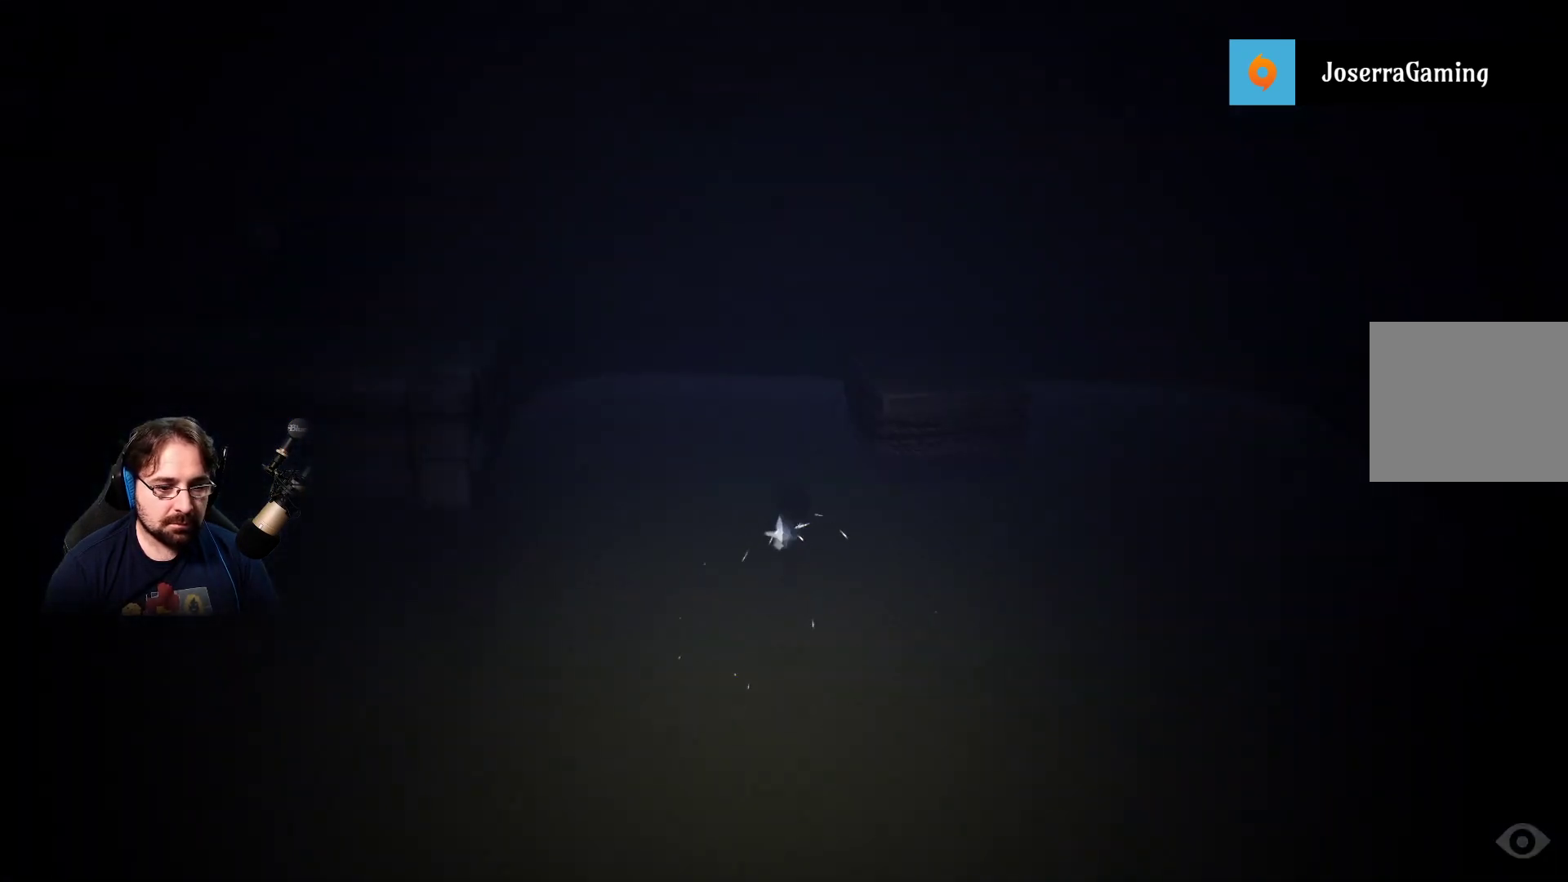
{"buttons": [], "left_stick": "center", "right_stick": "center", "events": [[100, "left_stick", "center"]]}